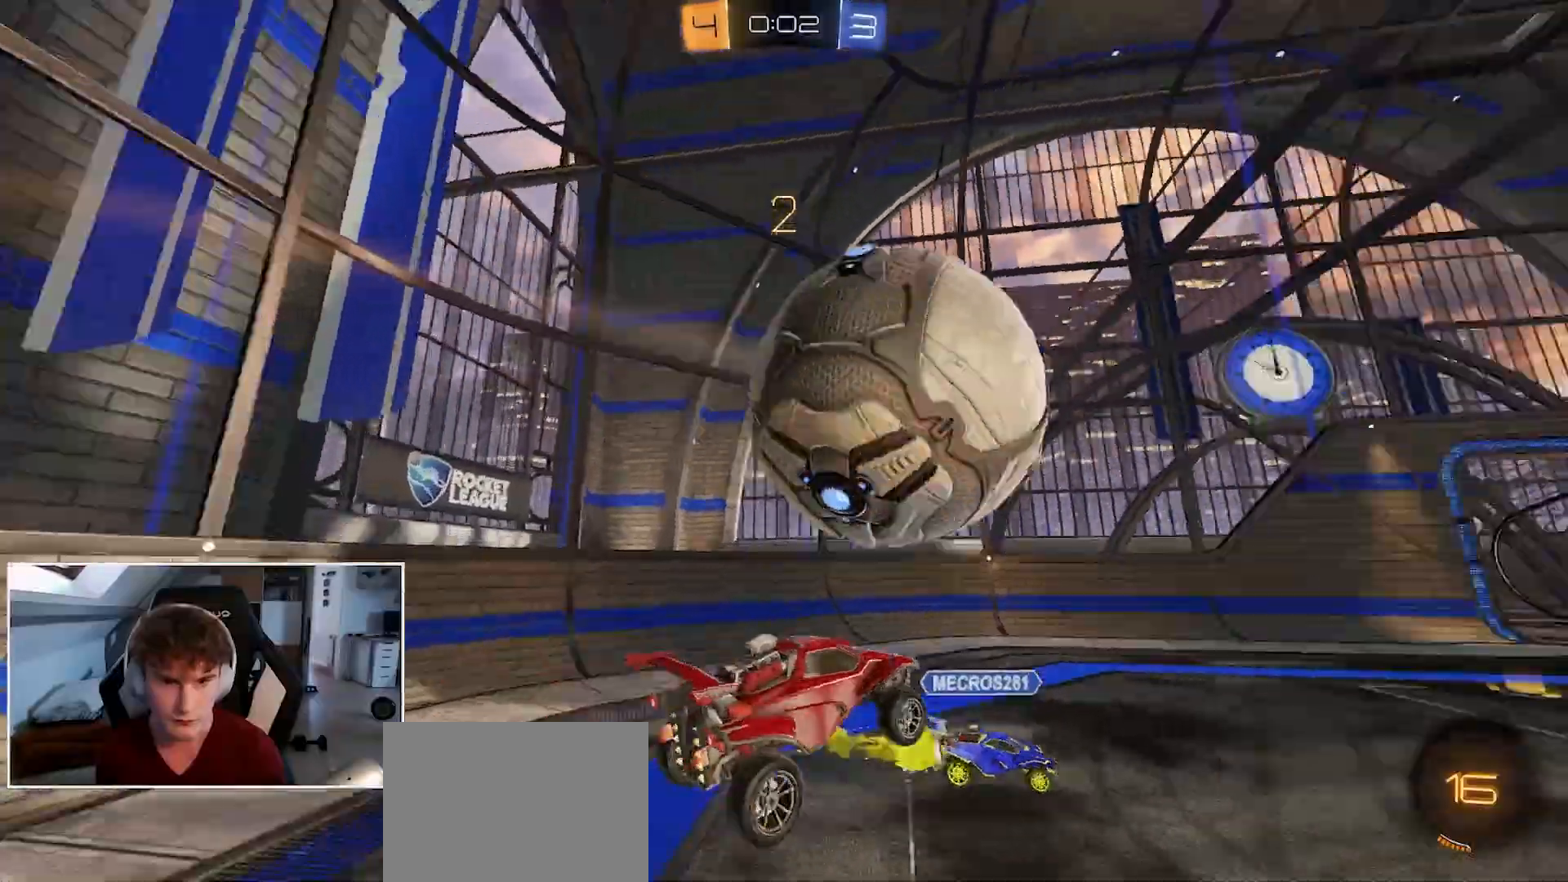
Gameplay with a controller (Xbox layout); each line is a JSON object with the inputs held at the frame after it. "events" lists button and stick changes between this image and that frame as [ms after this image, input, new state], when the widget could be followed in between.
{"buttons": ["R1"], "left_stick": "down-left", "right_stick": "center", "events": [[83, "left_stick", "up"], [167, "left_stick", "up-left"], [317, "R1", "down"], [317, "left_stick", "down-left"], [433, "B", "down"], [500, "B", "up"]]}
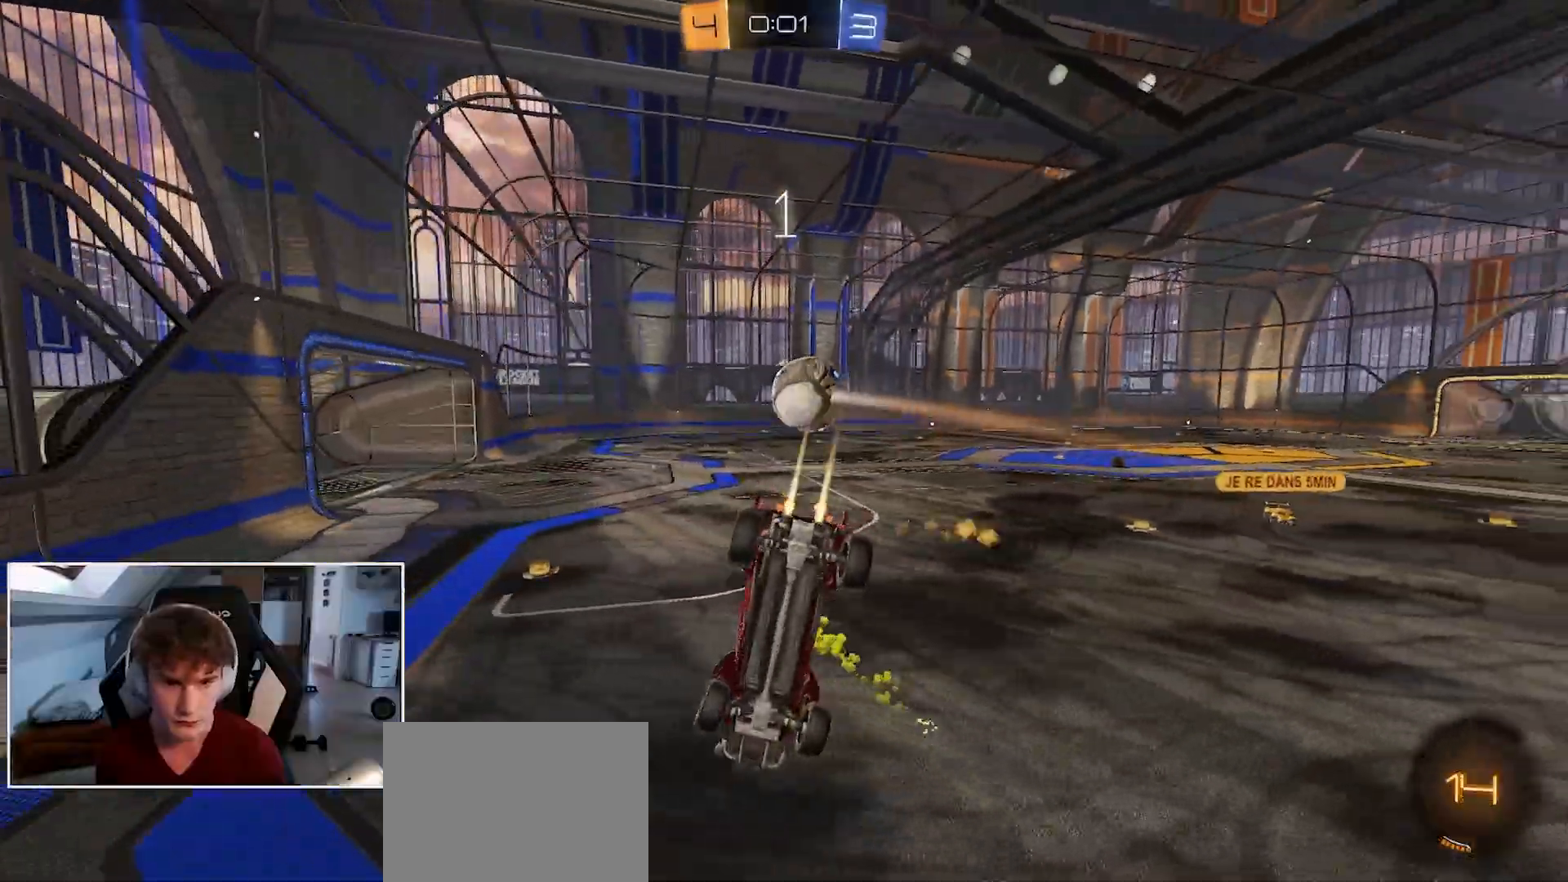
{"buttons": [], "left_stick": "down-left", "right_stick": "center", "events": [[117, "R1", "up"]]}
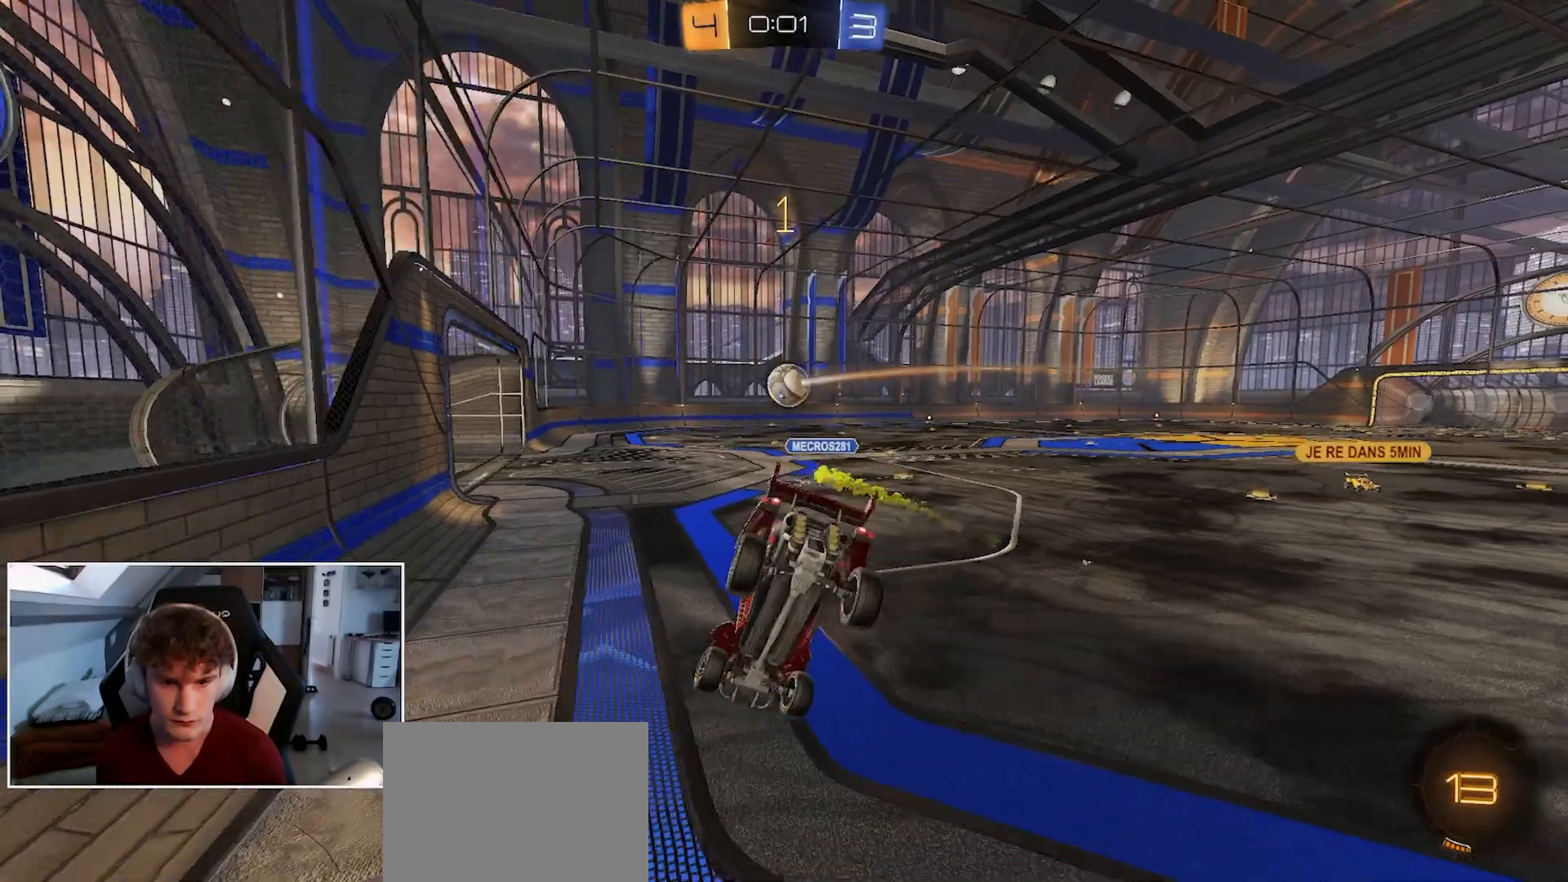
{"buttons": ["R1"], "left_stick": "up-right", "right_stick": "center", "events": [[100, "left_stick", "center"], [133, "R2", "down"], [200, "left_stick", "up-right"], [317, "R2", "up"], [467, "R1", "down"]]}
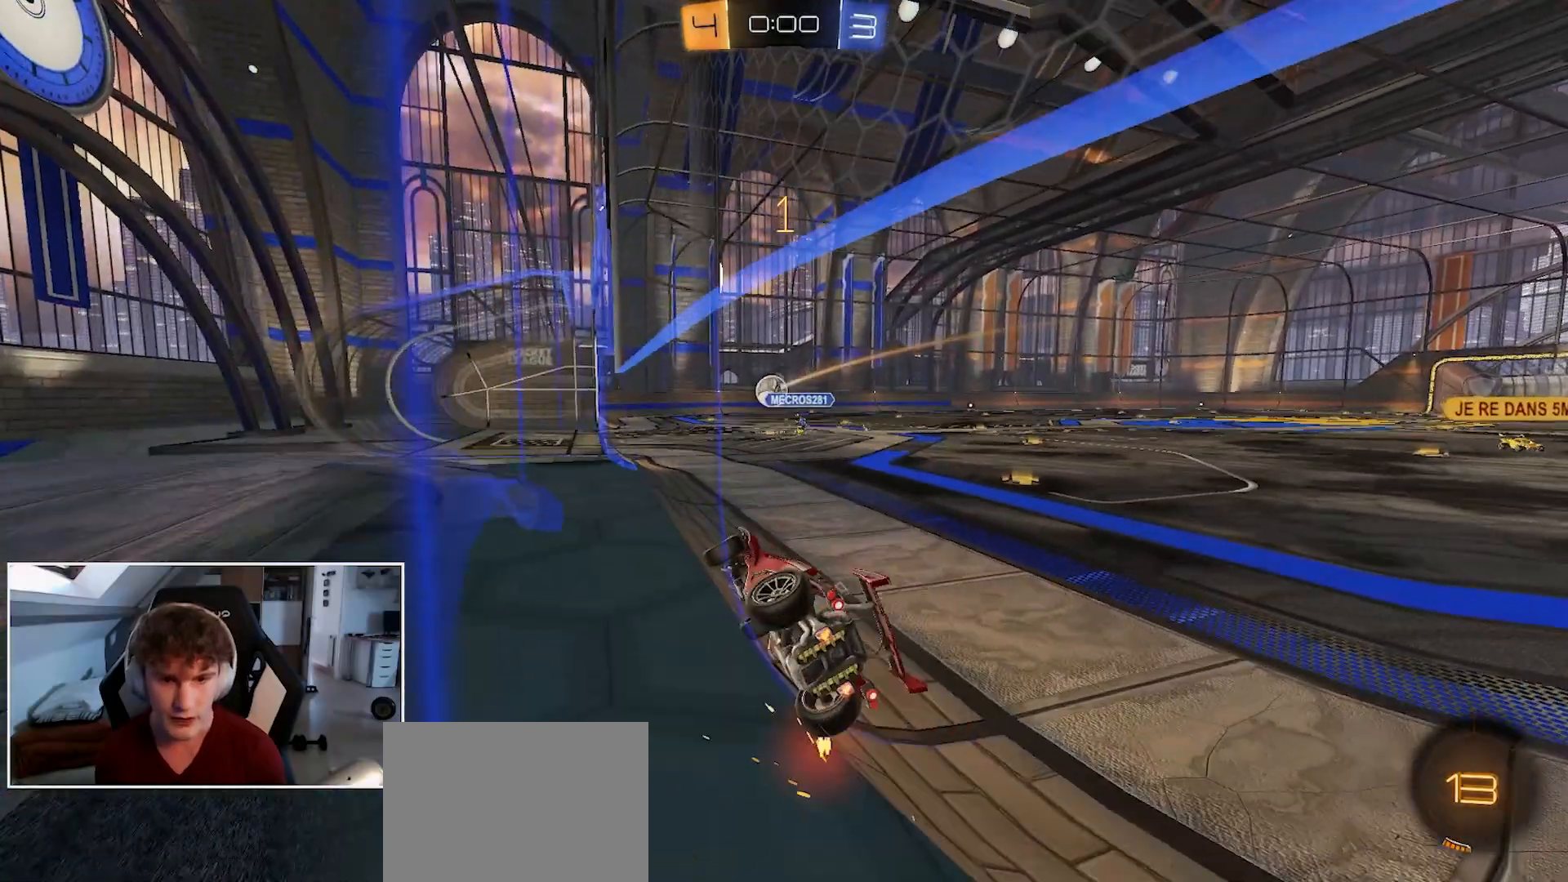
{"buttons": [], "left_stick": "center", "right_stick": "center", "events": [[250, "left_stick", "center"], [300, "R1", "up"]]}
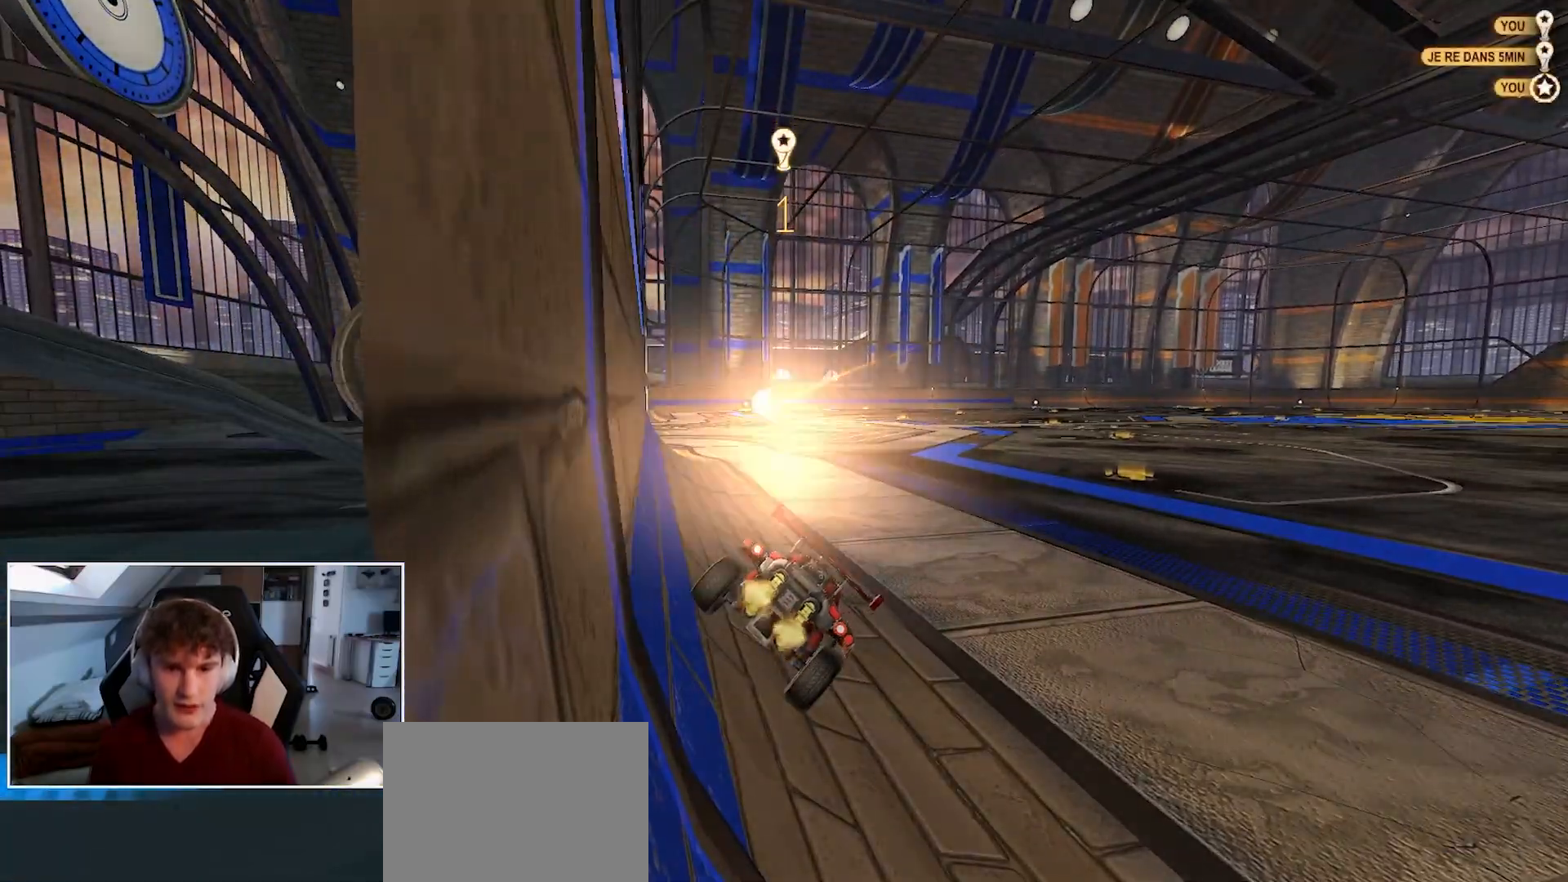
{"buttons": [], "left_stick": "center", "right_stick": "center", "events": []}
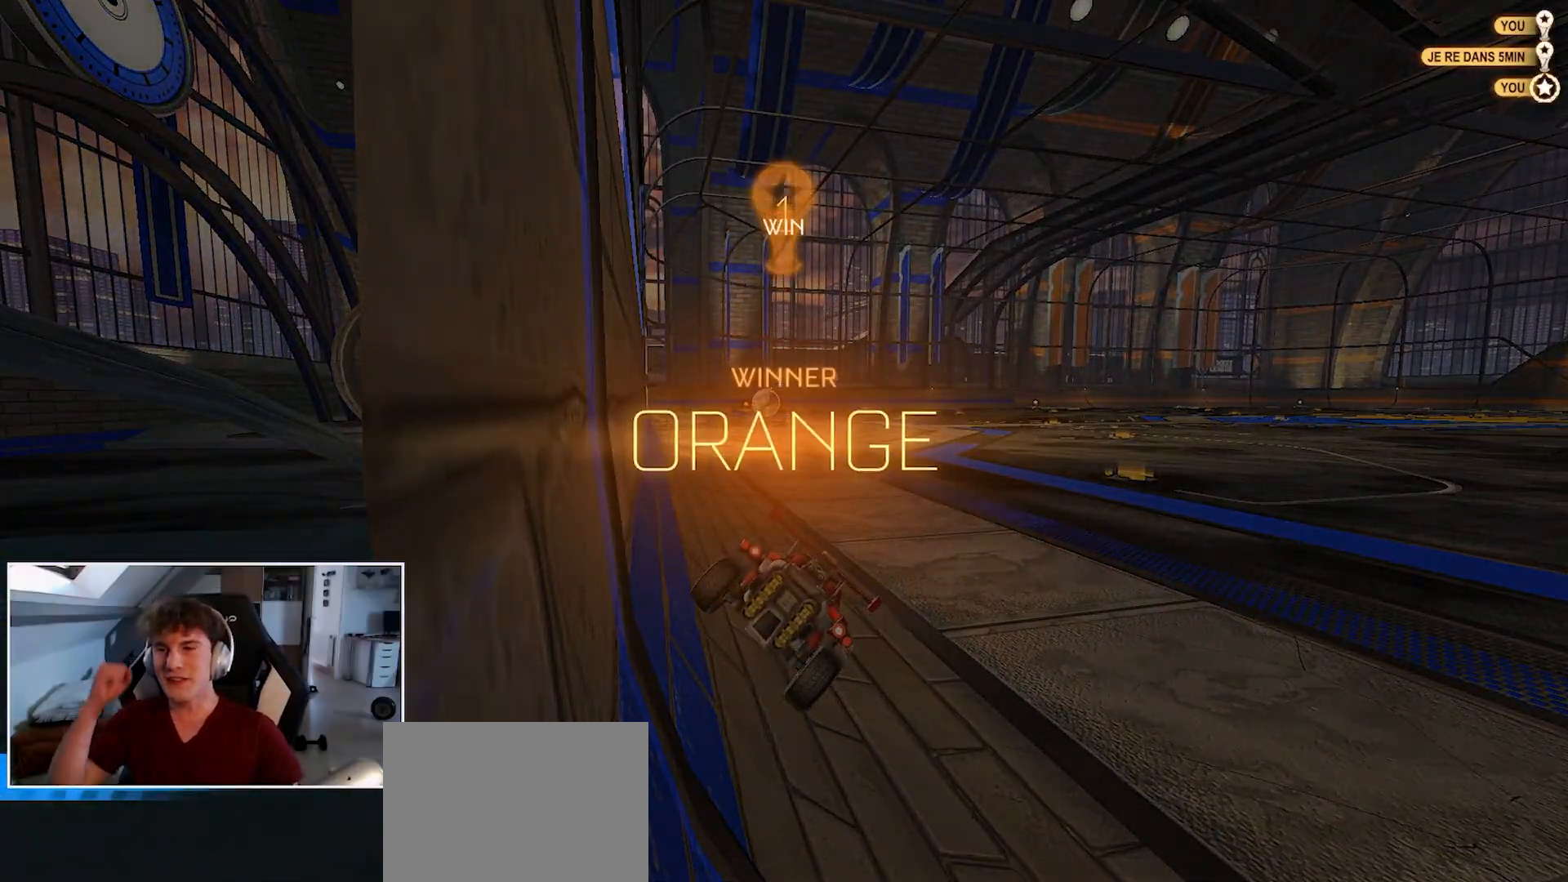
{"buttons": [], "left_stick": "center", "right_stick": "center", "events": []}
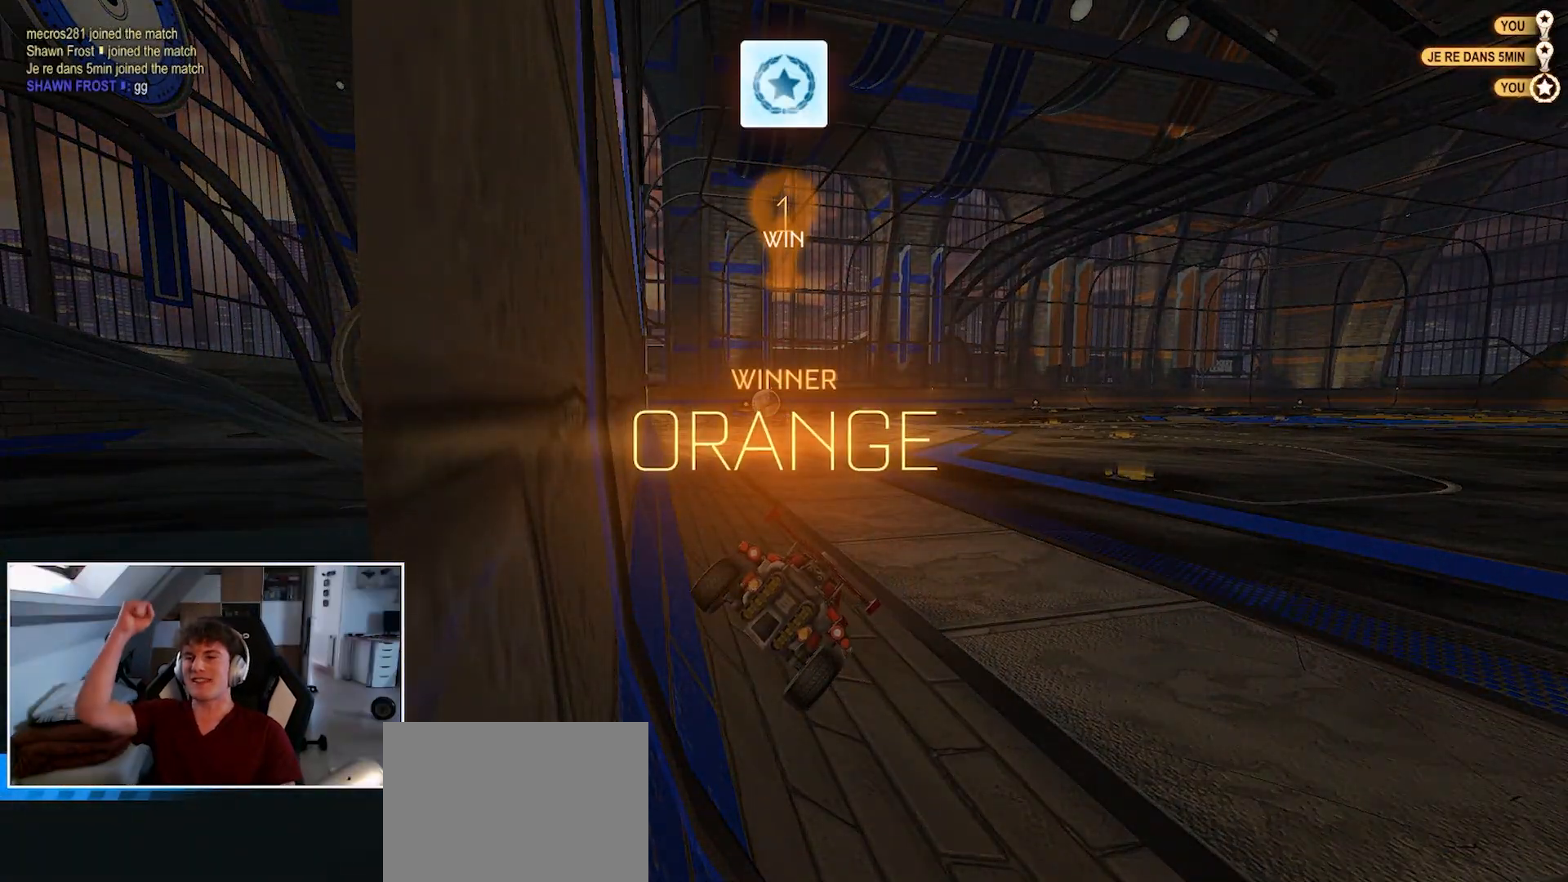
{"buttons": [], "left_stick": "center", "right_stick": "center", "events": []}
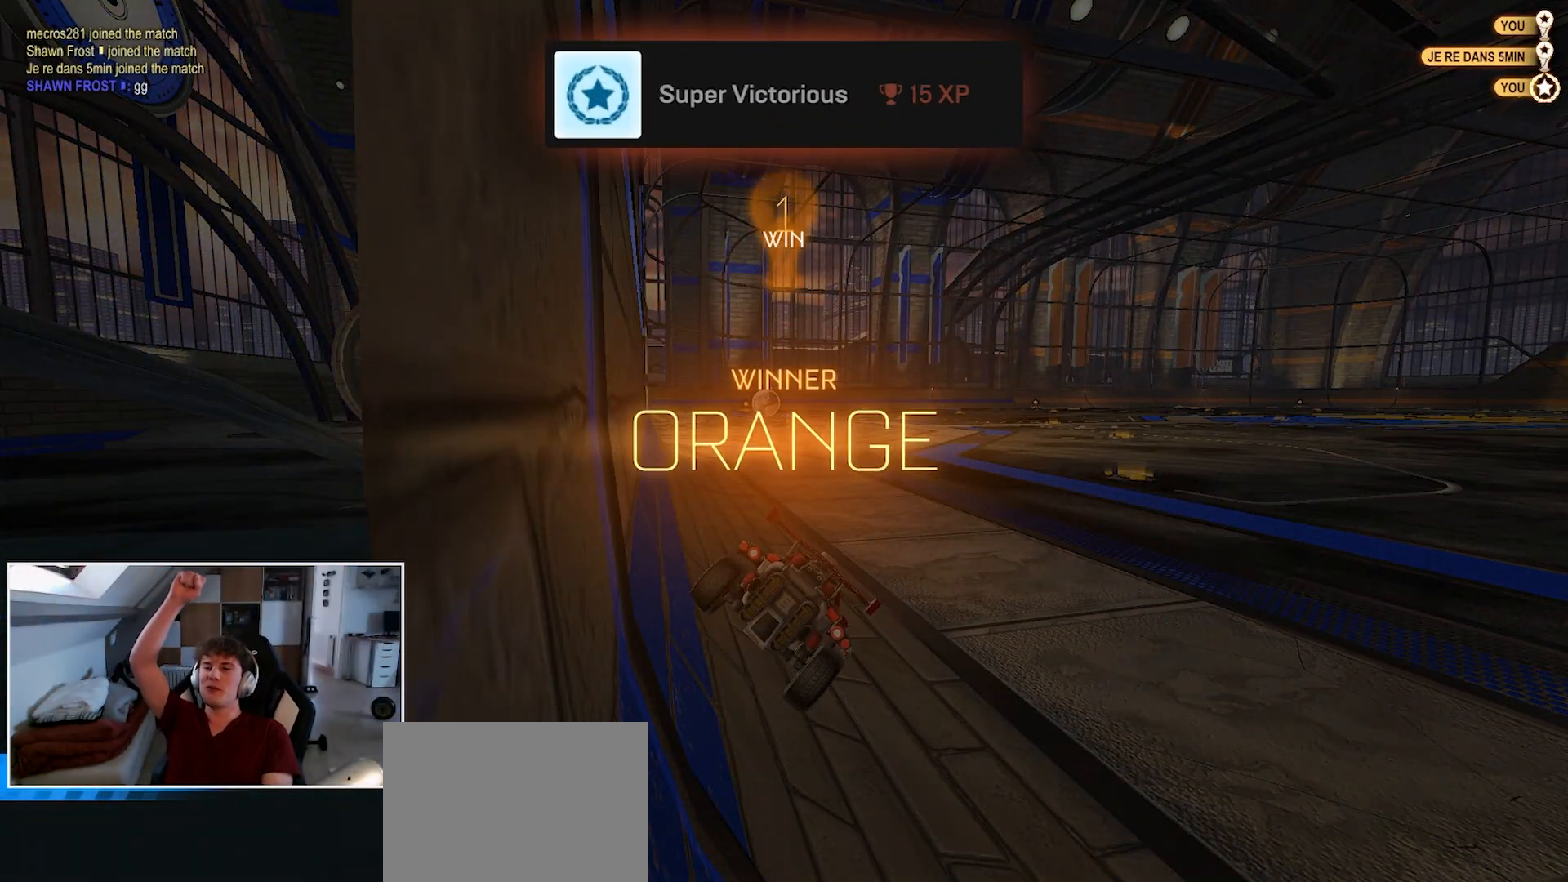
{"buttons": [], "left_stick": "center", "right_stick": "center", "events": [[117, "DPAD_UP", "down"], [167, "DPAD_UP", "up"], [217, "DPAD_UP", "down"], [300, "DPAD_UP", "up"], [367, "L2", "down"], [500, "L2", "up"]]}
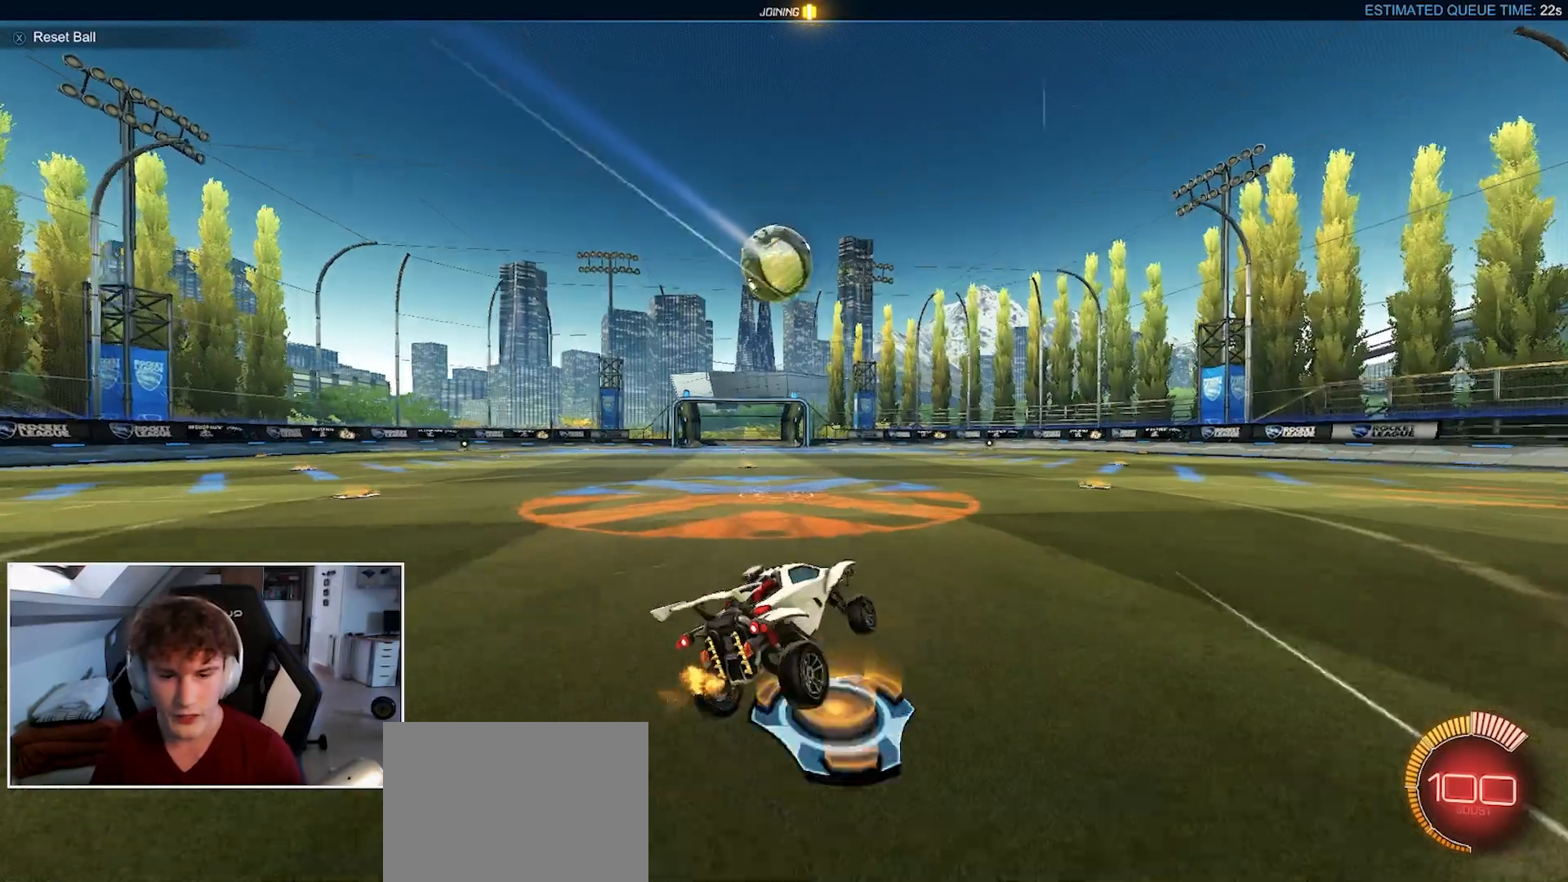
{"buttons": [], "left_stick": "center", "right_stick": "center", "events": []}
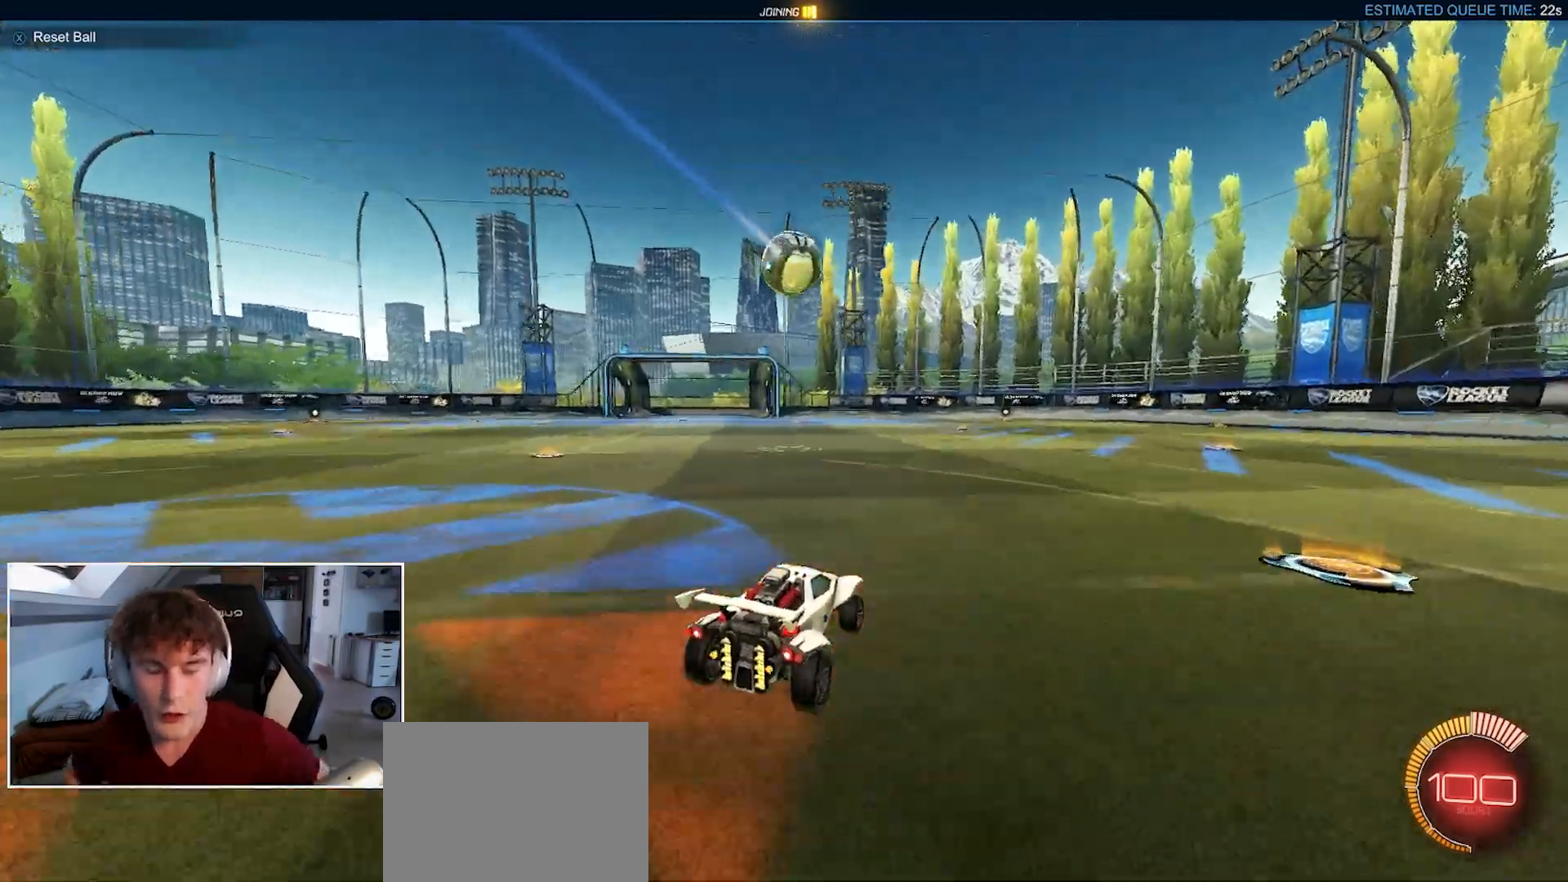
{"buttons": [], "left_stick": "center", "right_stick": "center", "events": []}
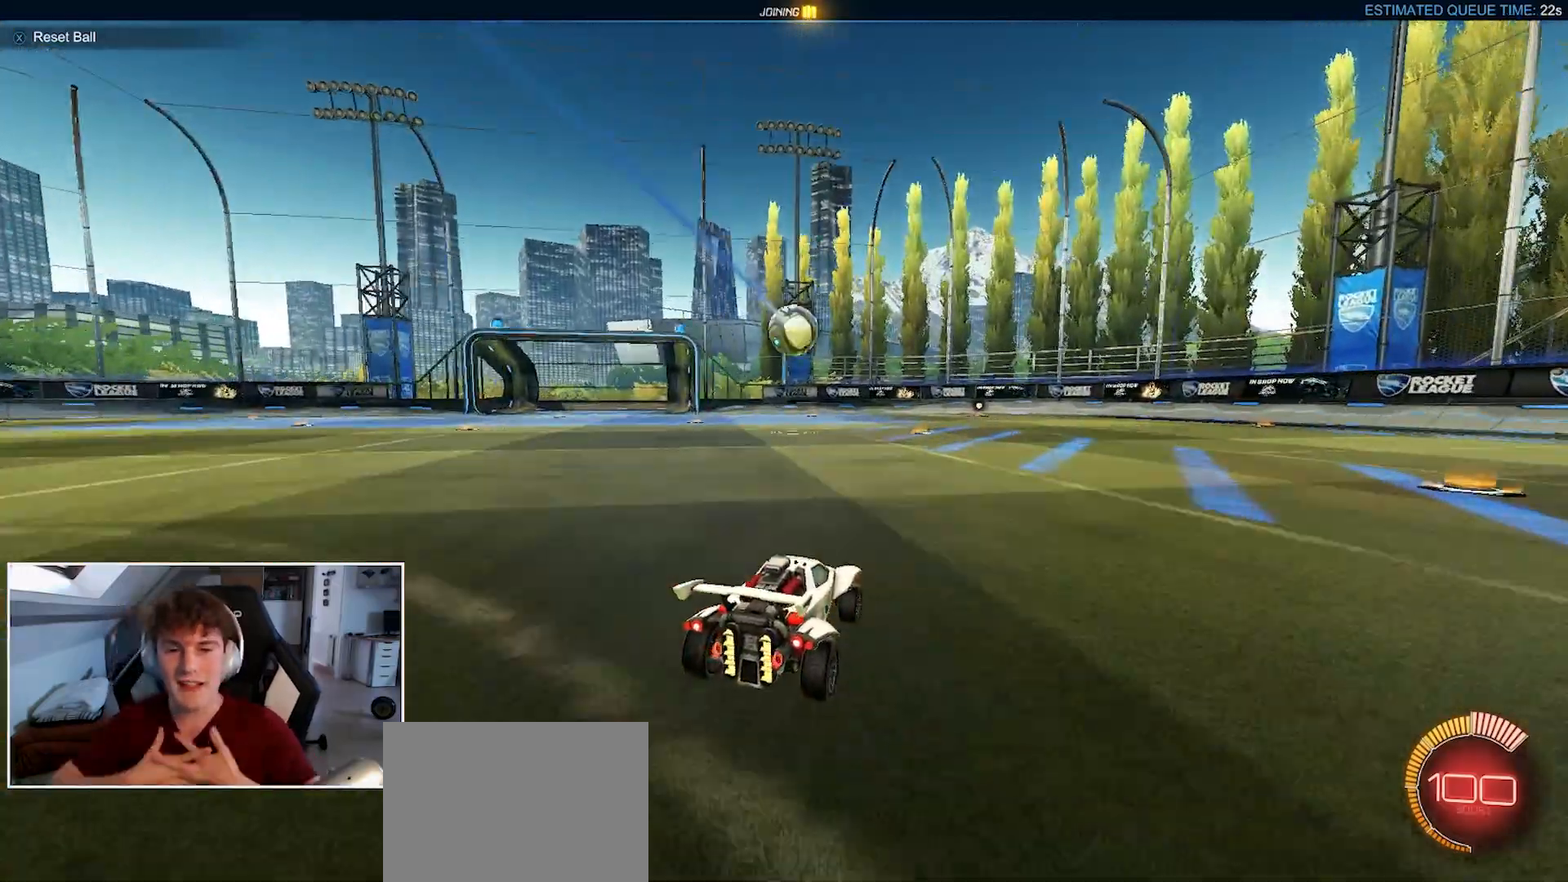
{"buttons": [], "left_stick": "center", "right_stick": "center", "events": []}
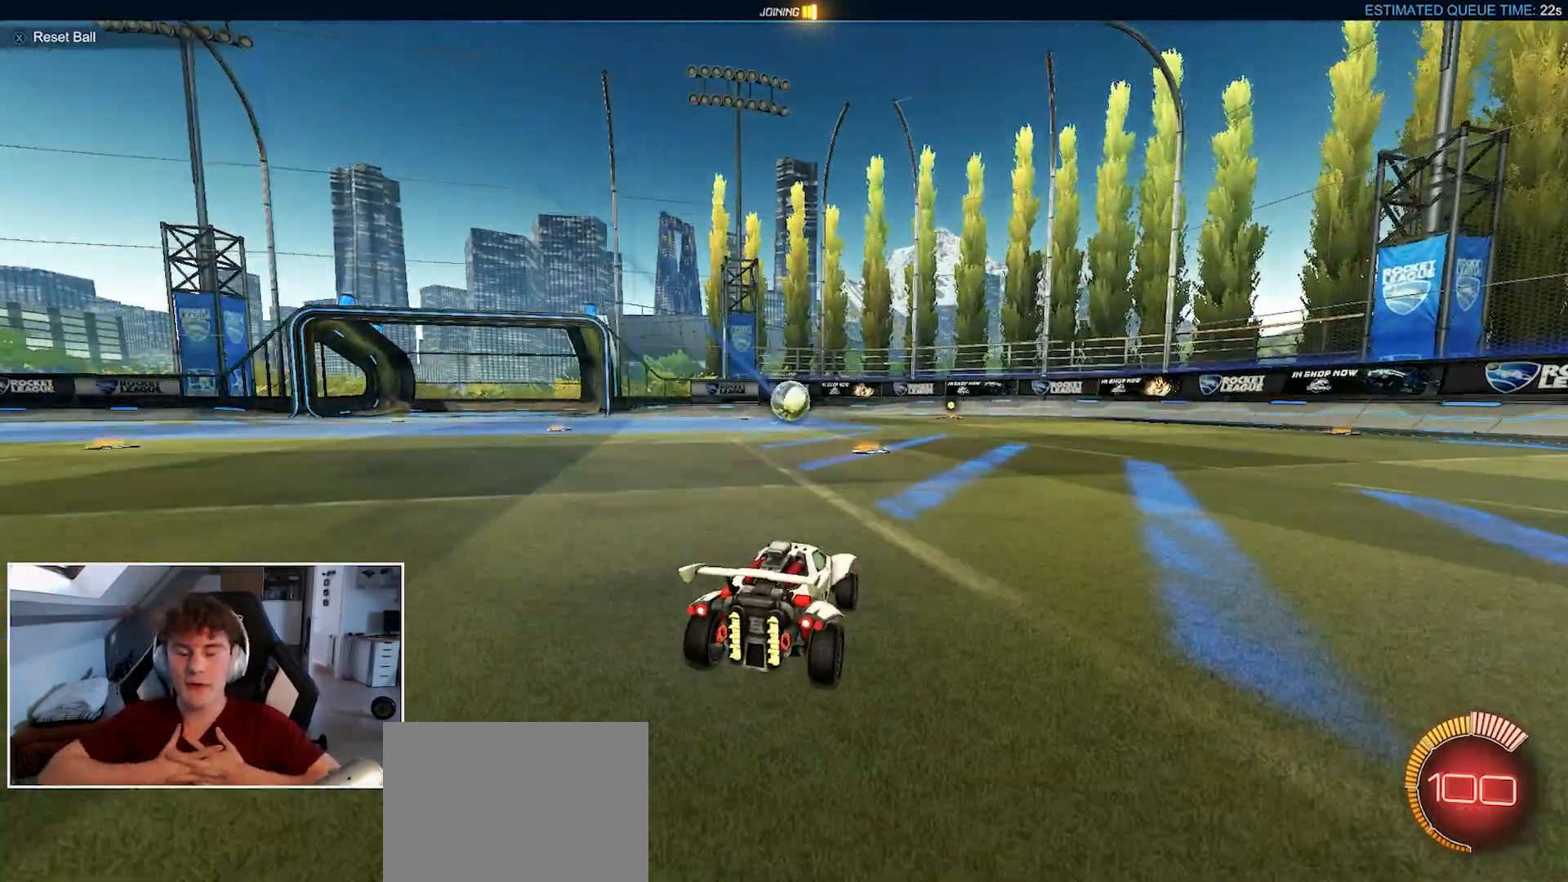
{"buttons": [], "left_stick": "center", "right_stick": "center", "events": []}
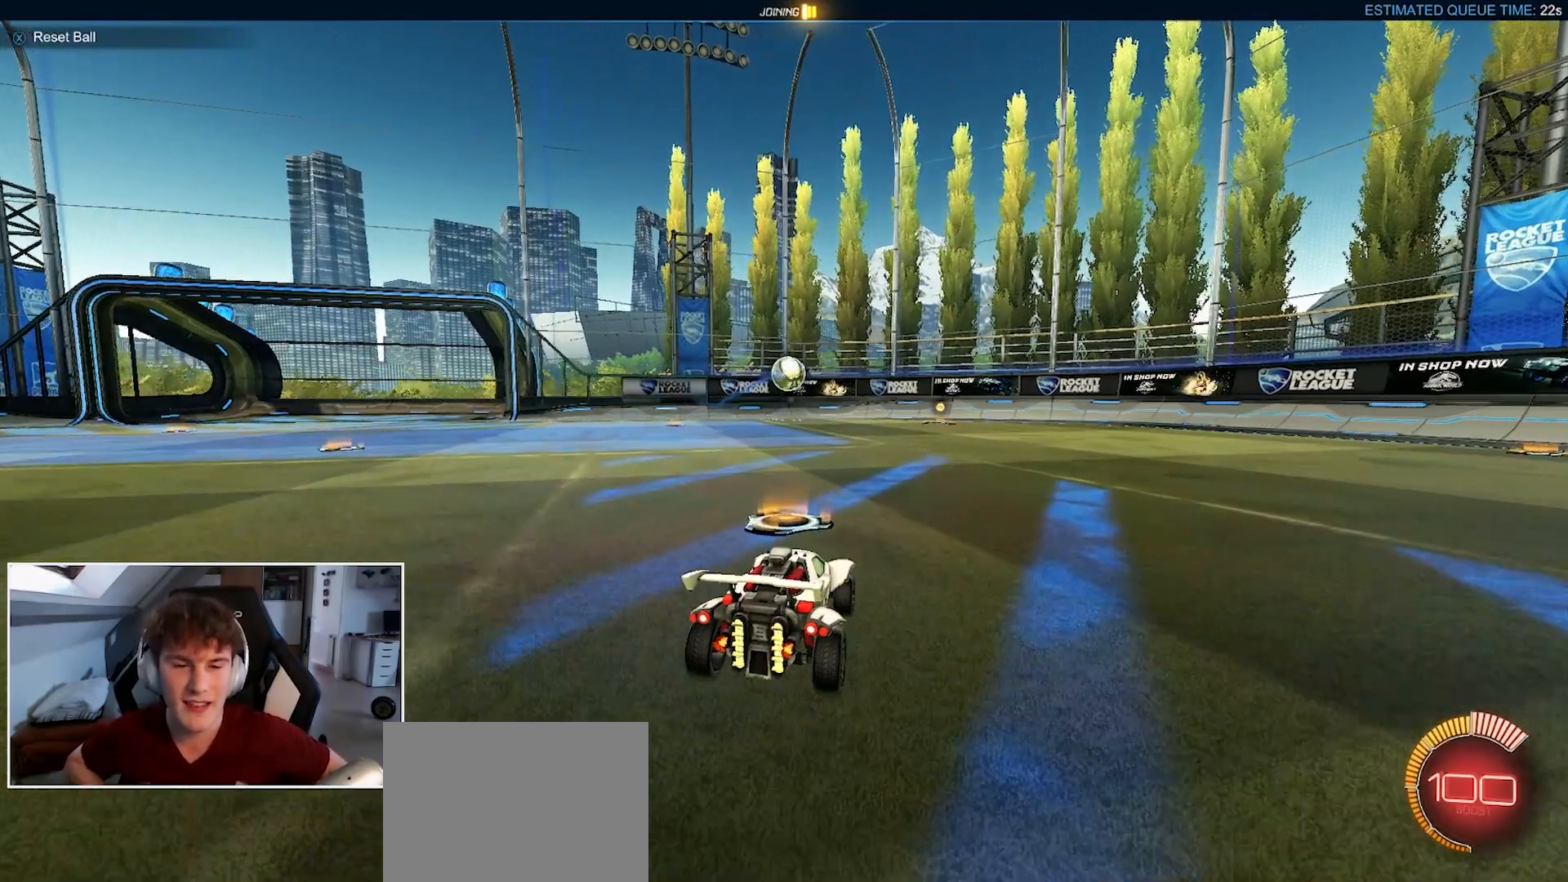
{"buttons": [], "left_stick": "center", "right_stick": "center", "events": []}
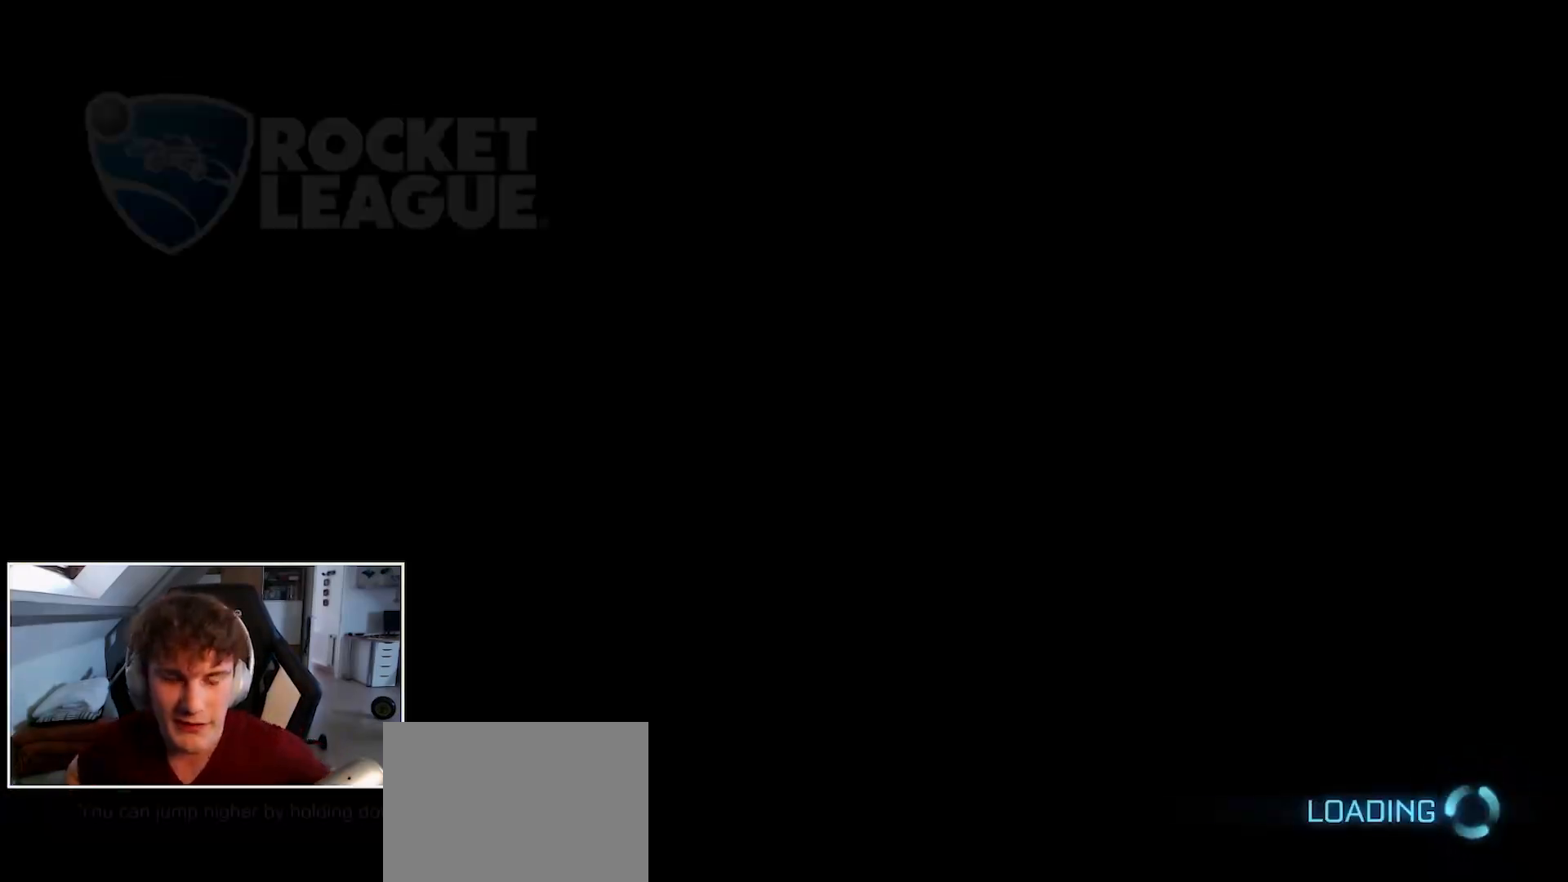
{"buttons": [], "left_stick": "center", "right_stick": "center", "events": []}
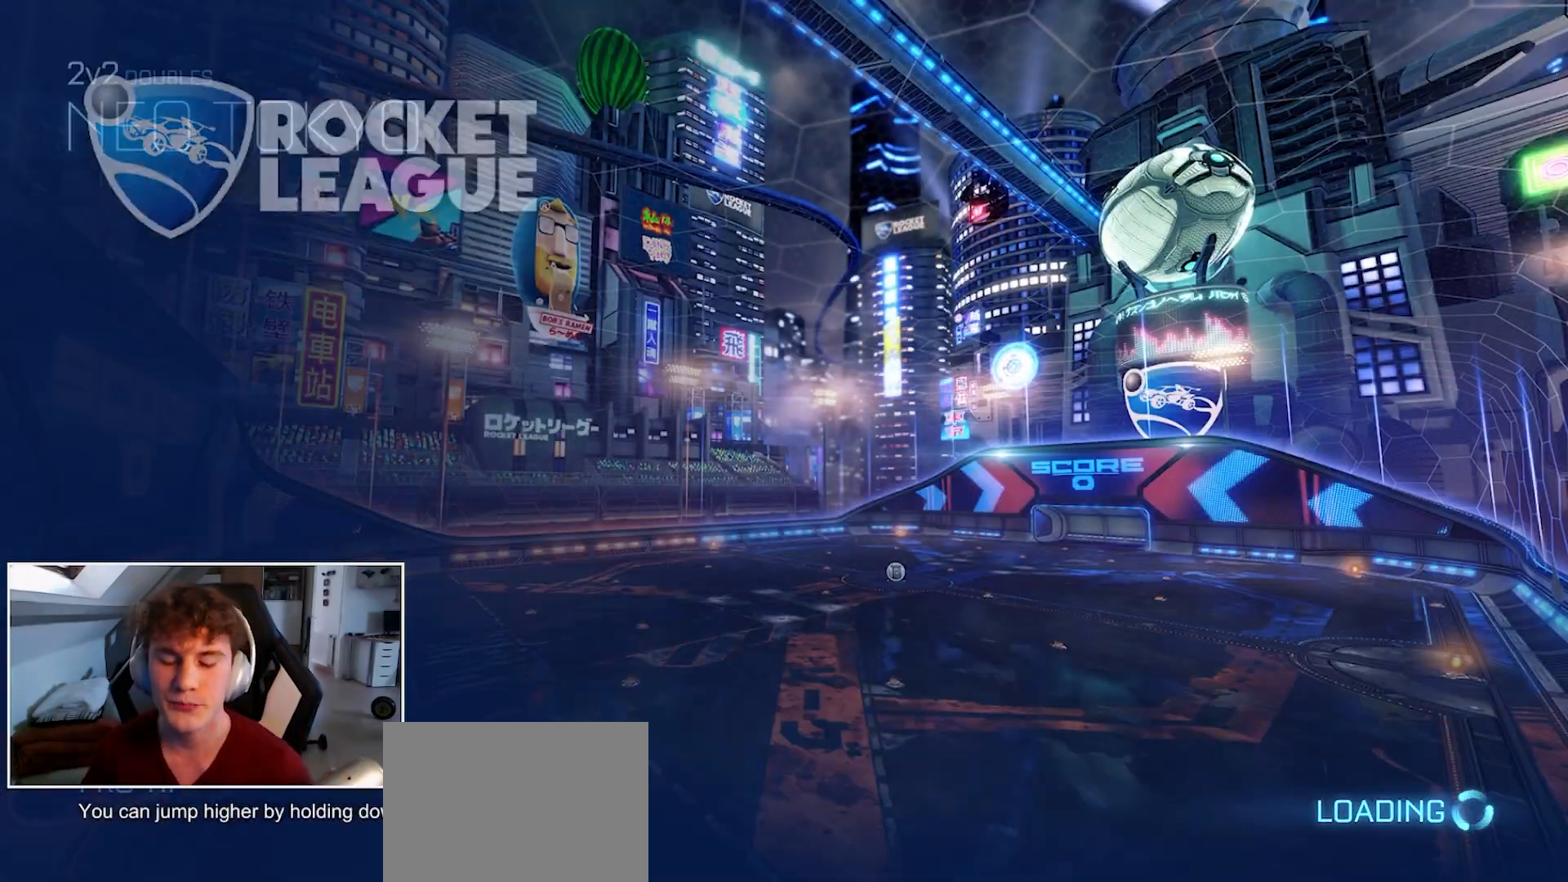
{"buttons": [], "left_stick": "center", "right_stick": "center", "events": []}
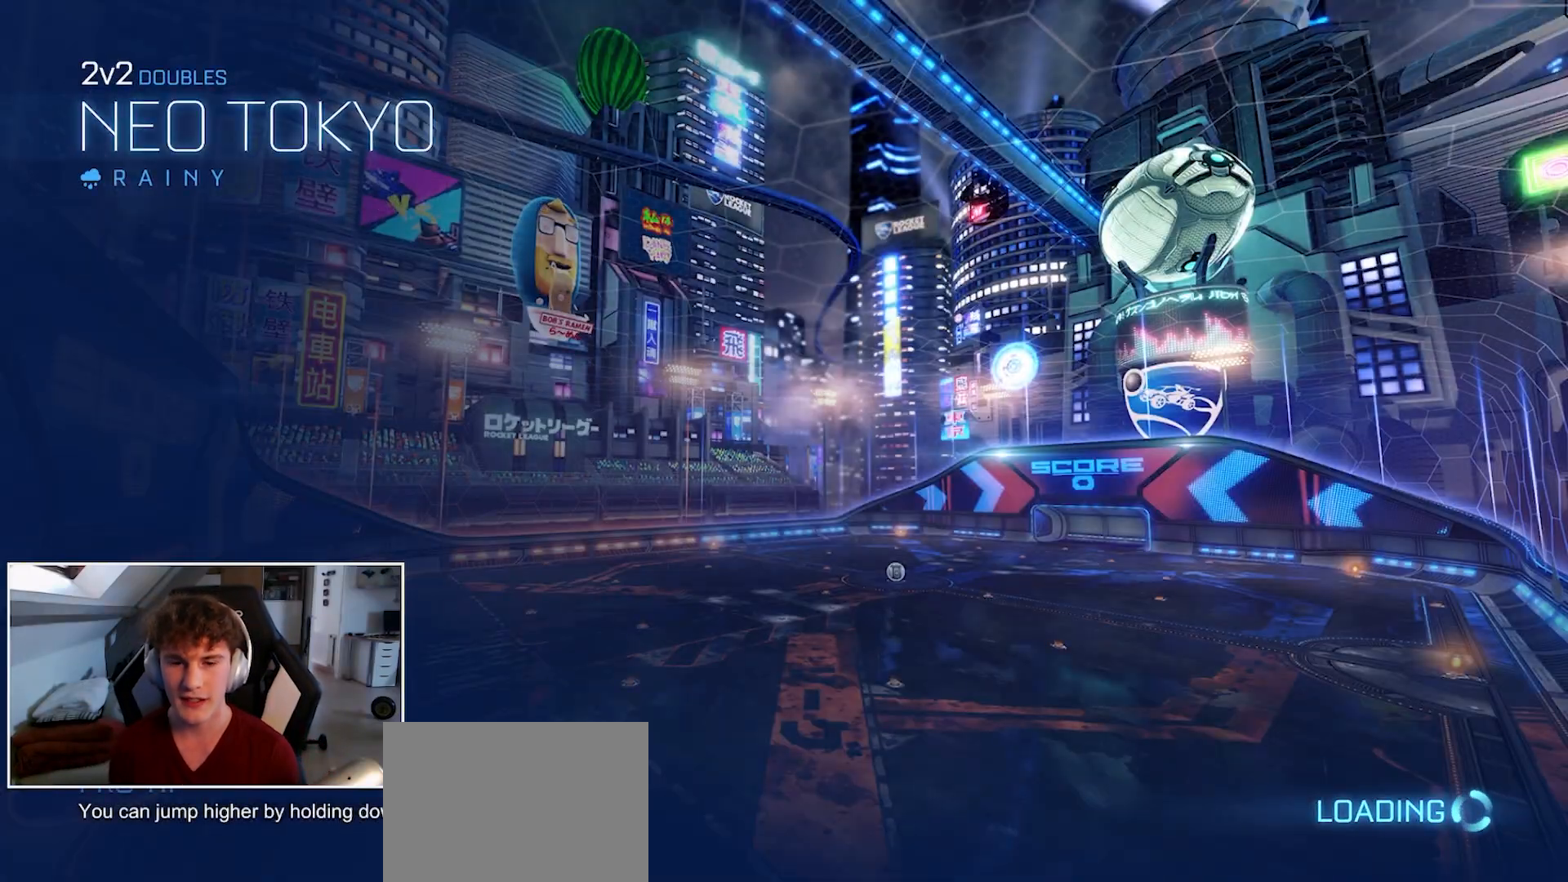
{"buttons": [], "left_stick": "center", "right_stick": "center", "events": []}
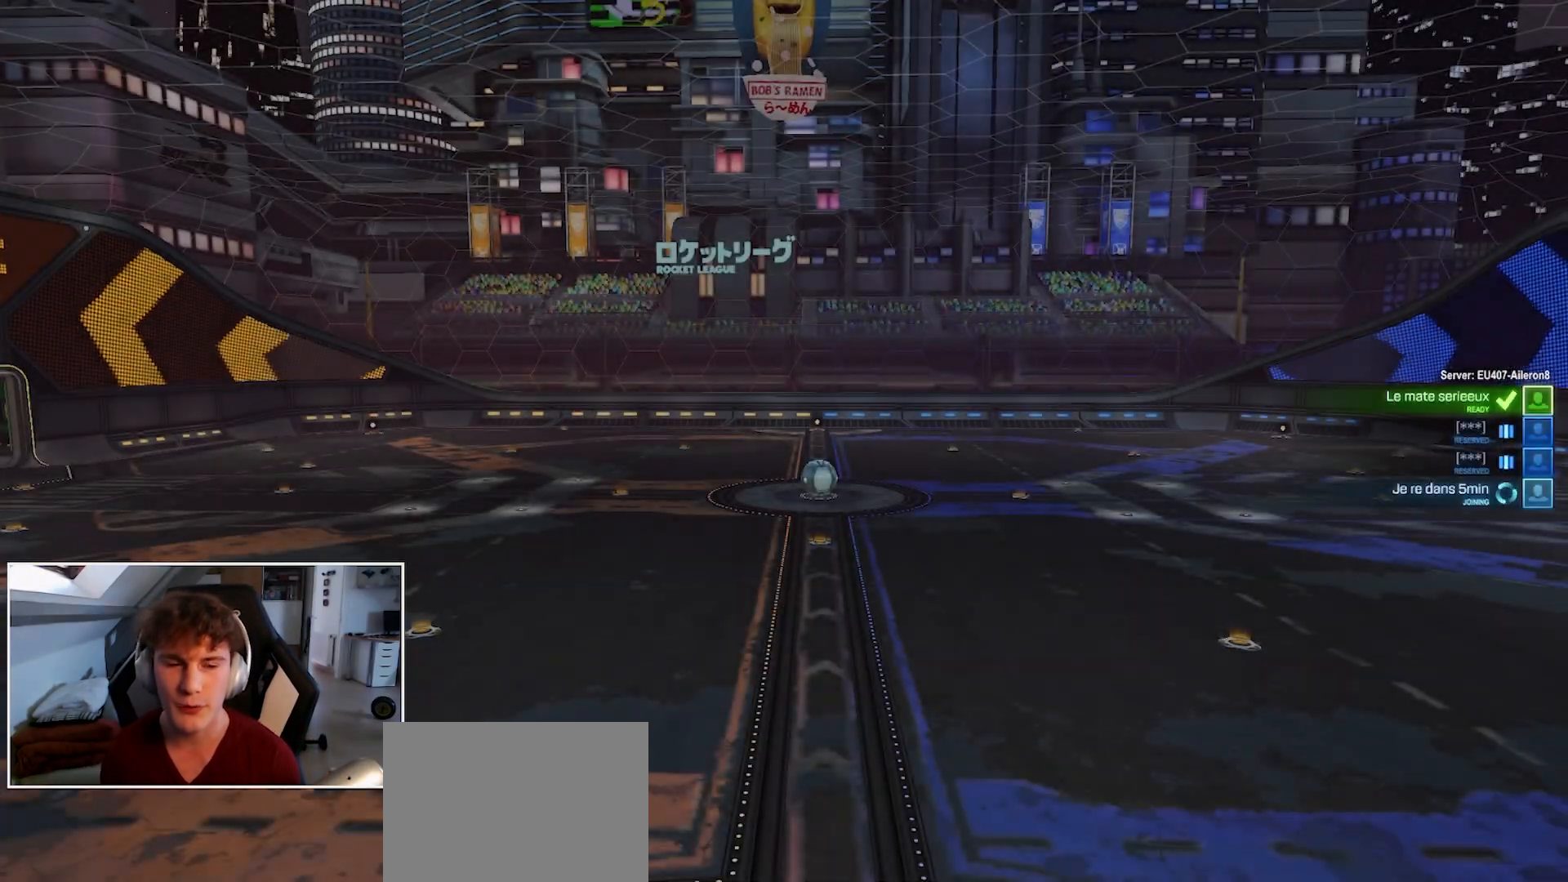
{"buttons": [], "left_stick": "center", "right_stick": "center", "events": []}
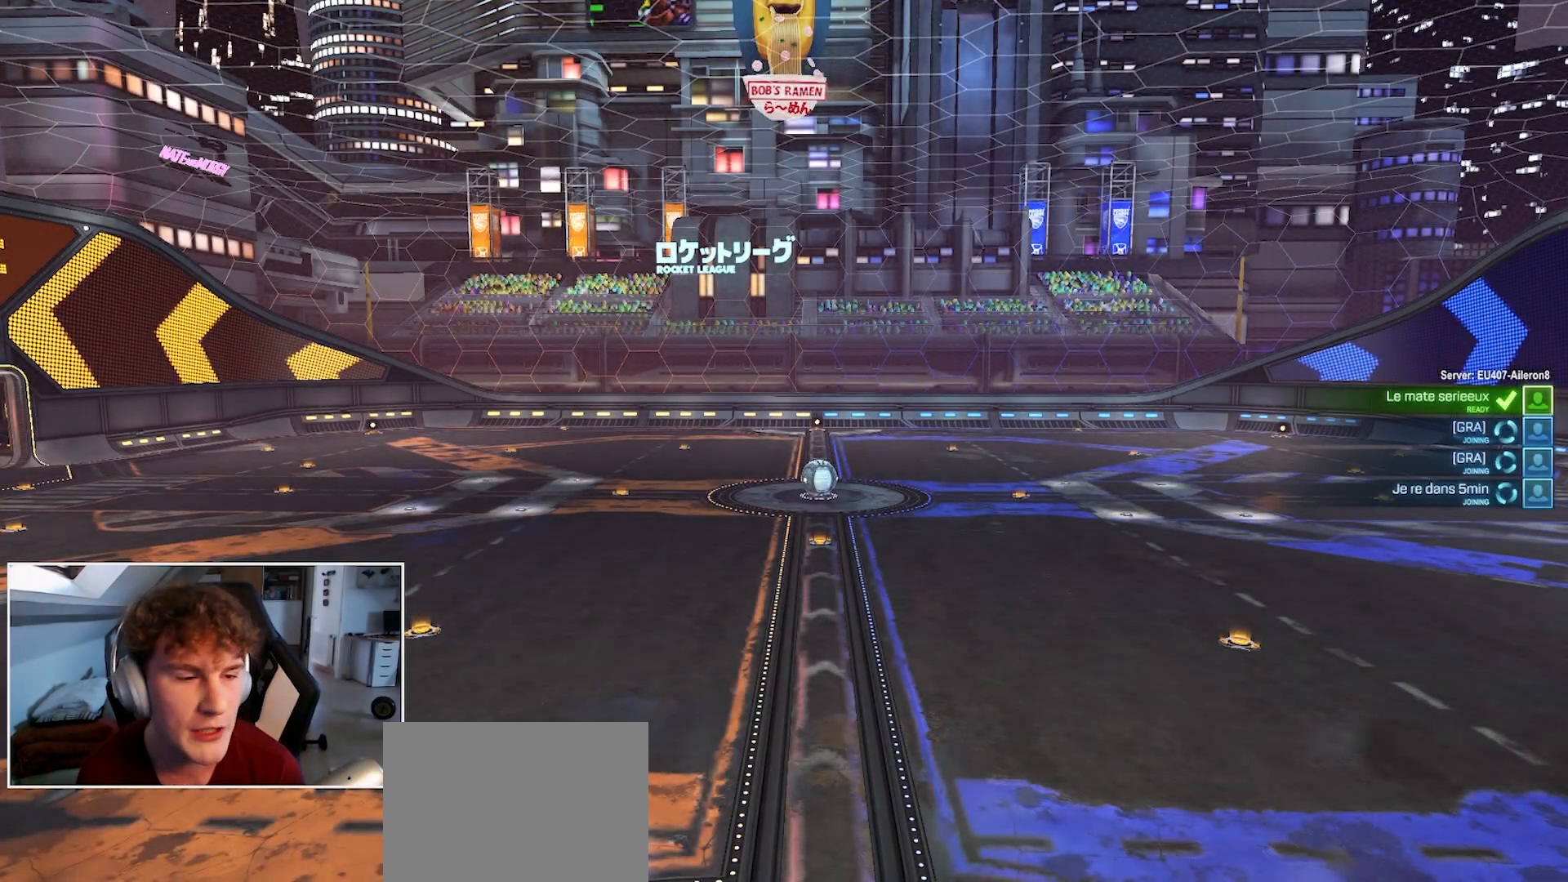
{"buttons": [], "left_stick": "center", "right_stick": "center", "events": []}
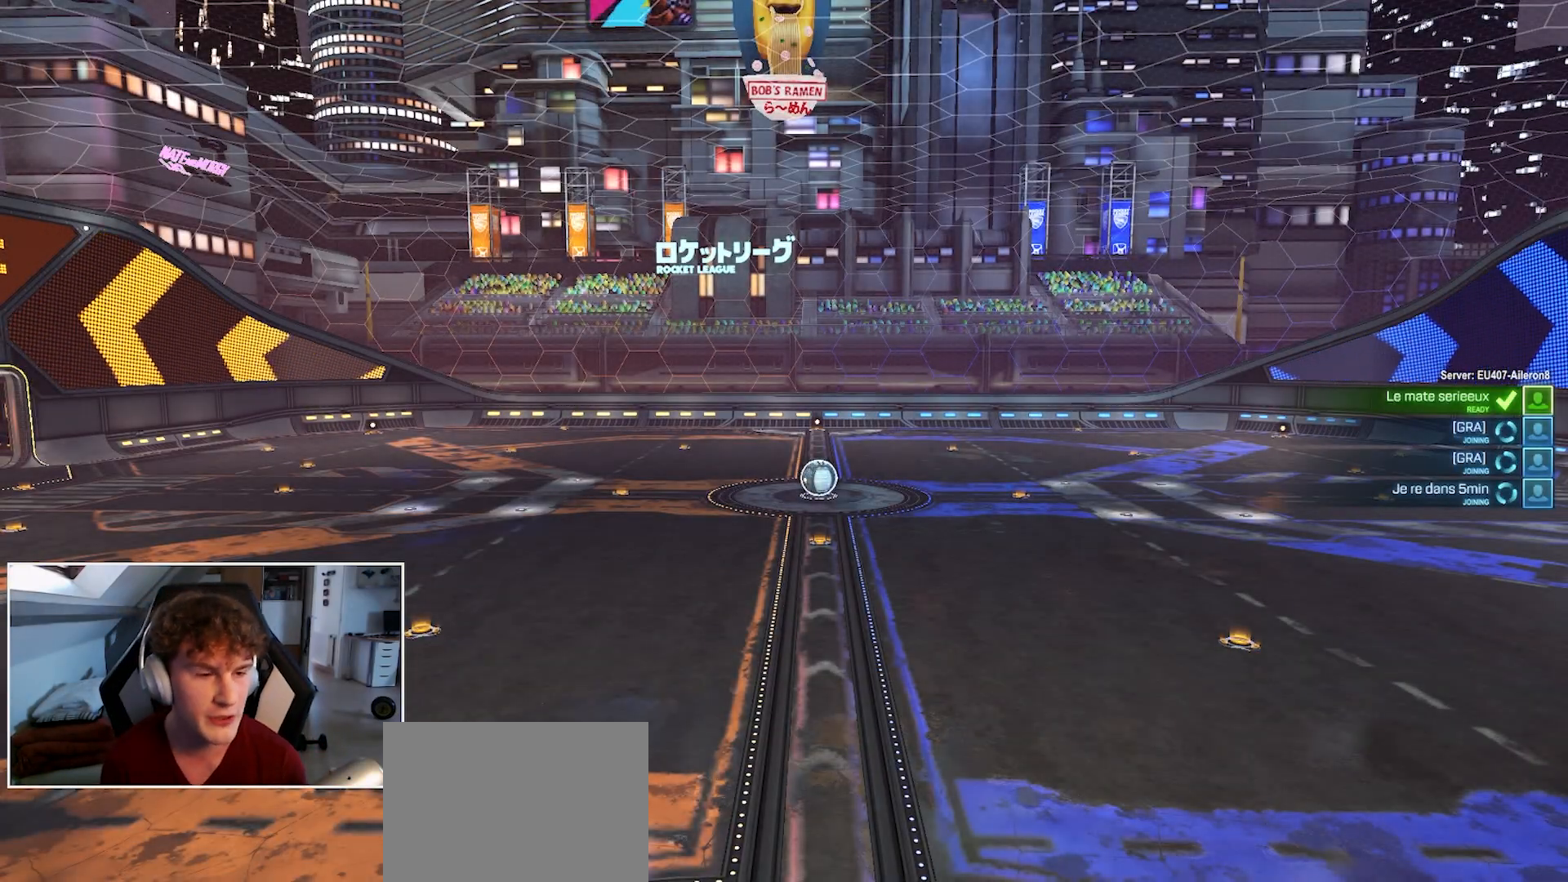
{"buttons": ["X"], "left_stick": "center", "right_stick": "center", "events": [[233, "X", "down"]]}
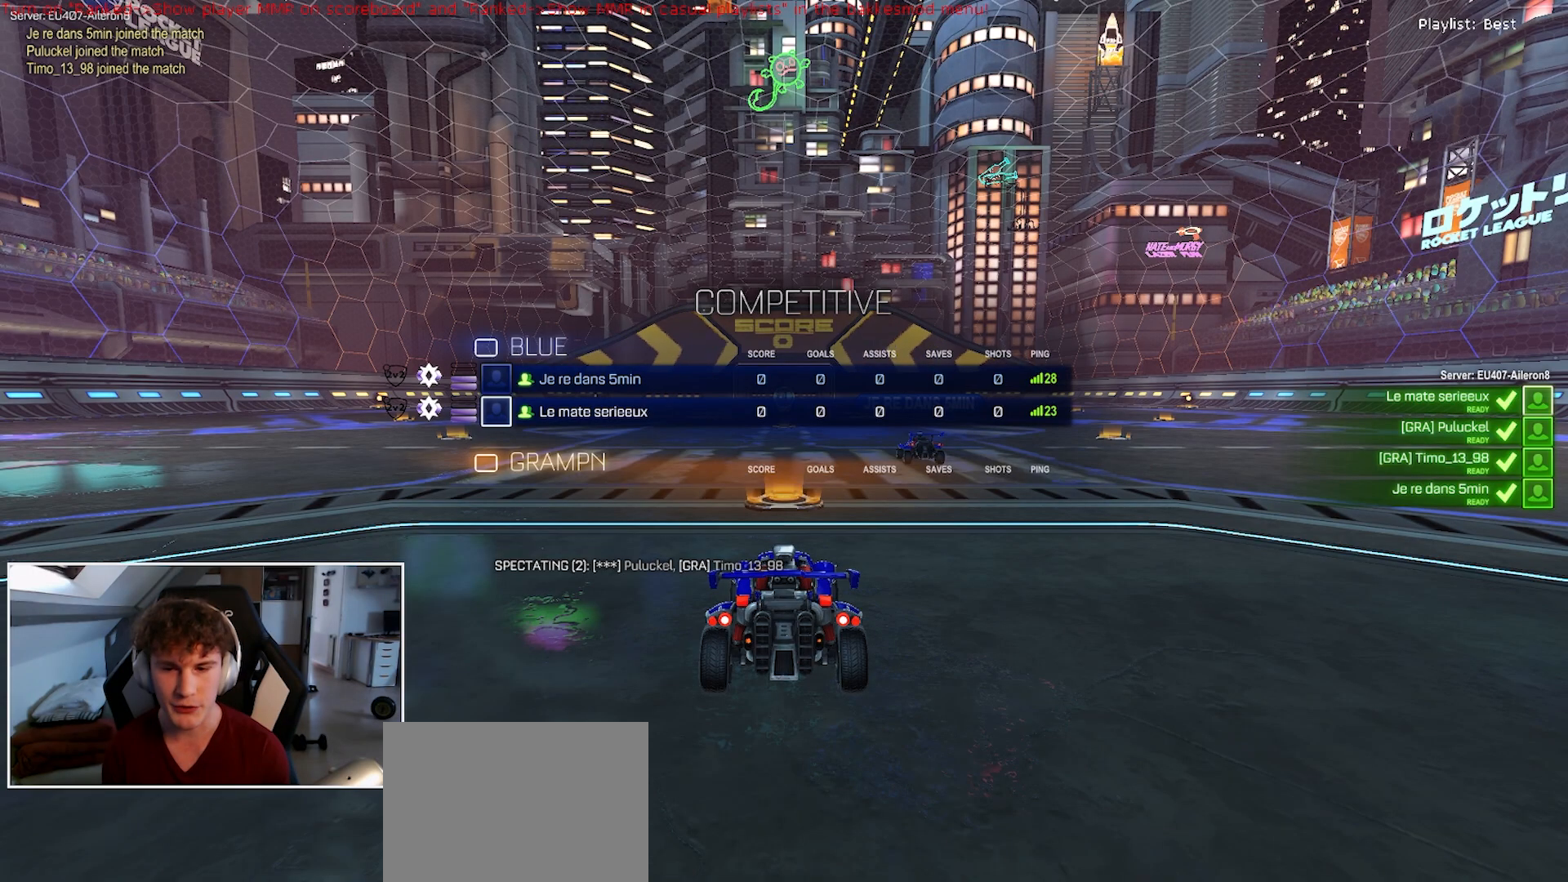
{"buttons": [], "left_stick": "center", "right_stick": "center", "events": [[417, "X", "up"]]}
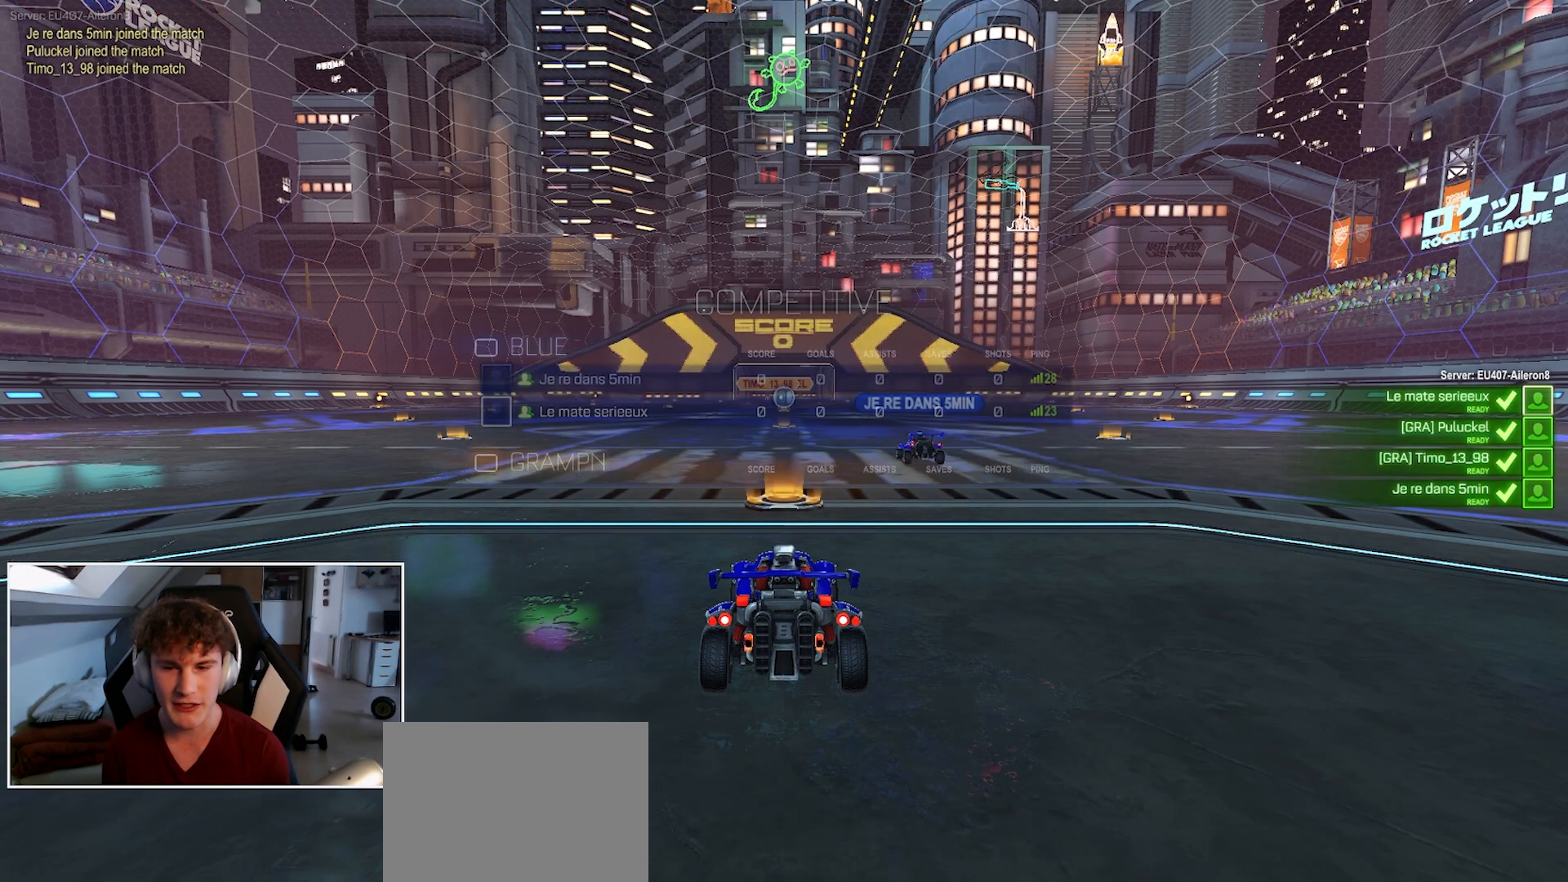
{"buttons": [], "left_stick": "center", "right_stick": "center", "events": []}
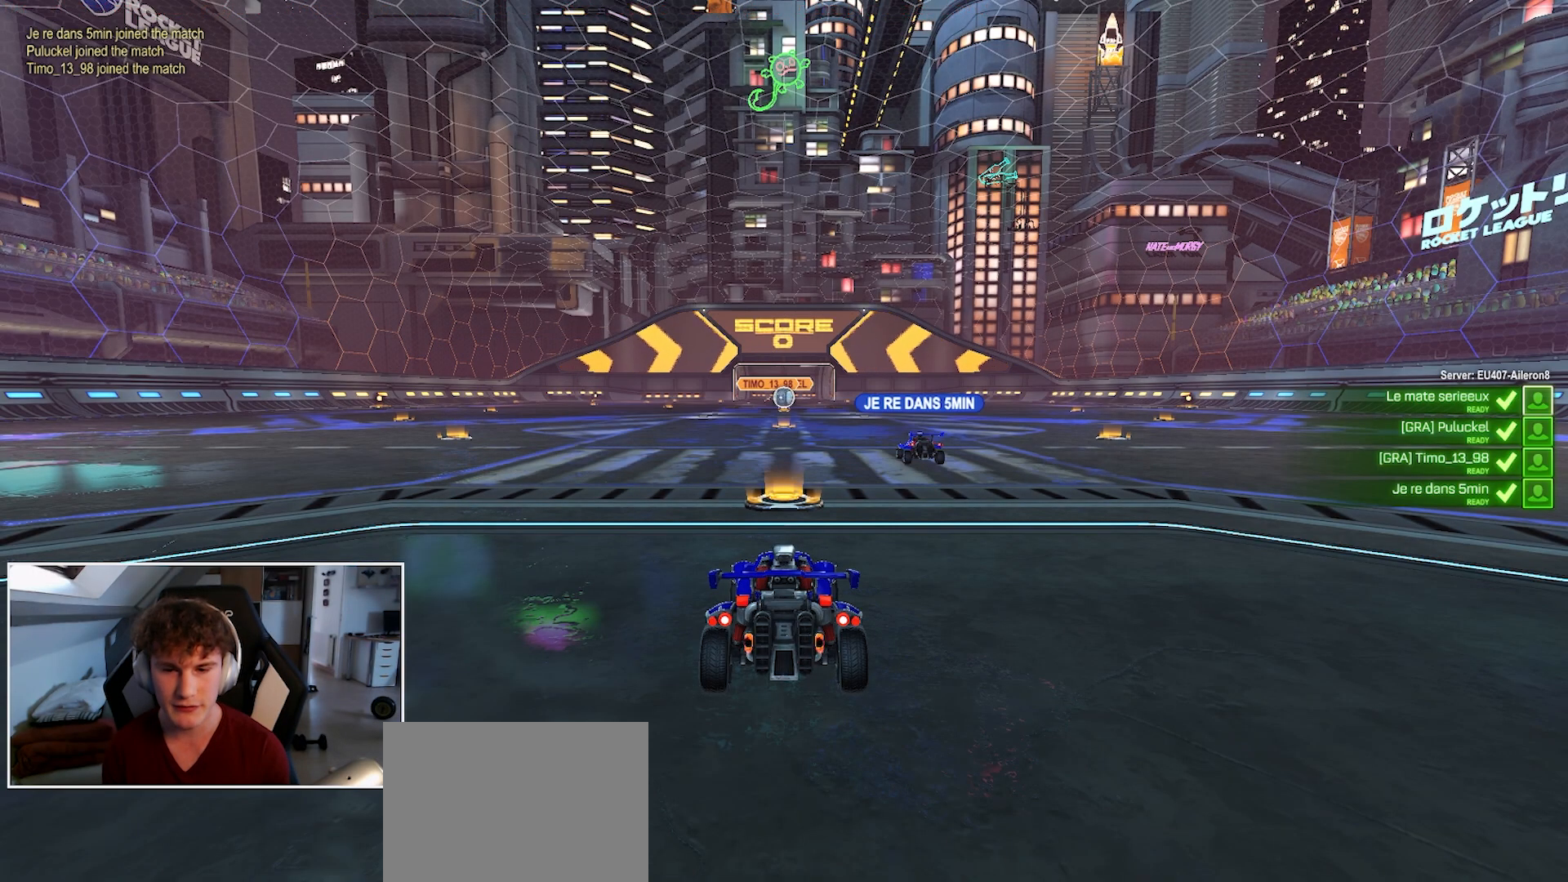
{"buttons": ["X"], "left_stick": "center", "right_stick": "center", "events": [[50, "X", "down"]]}
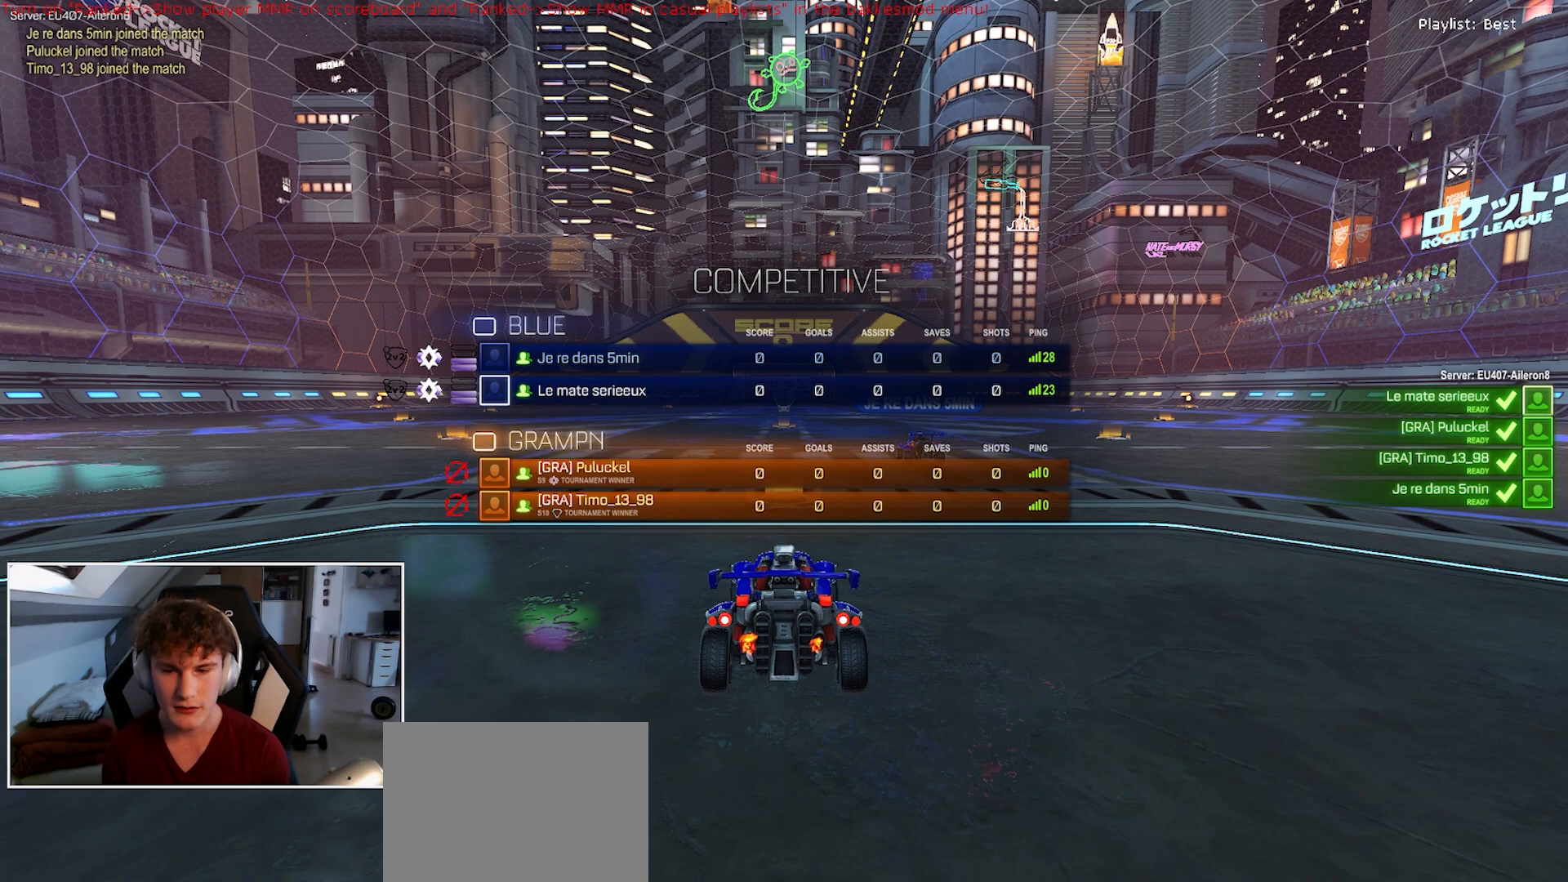
{"buttons": ["X"], "left_stick": "center", "right_stick": "center", "events": []}
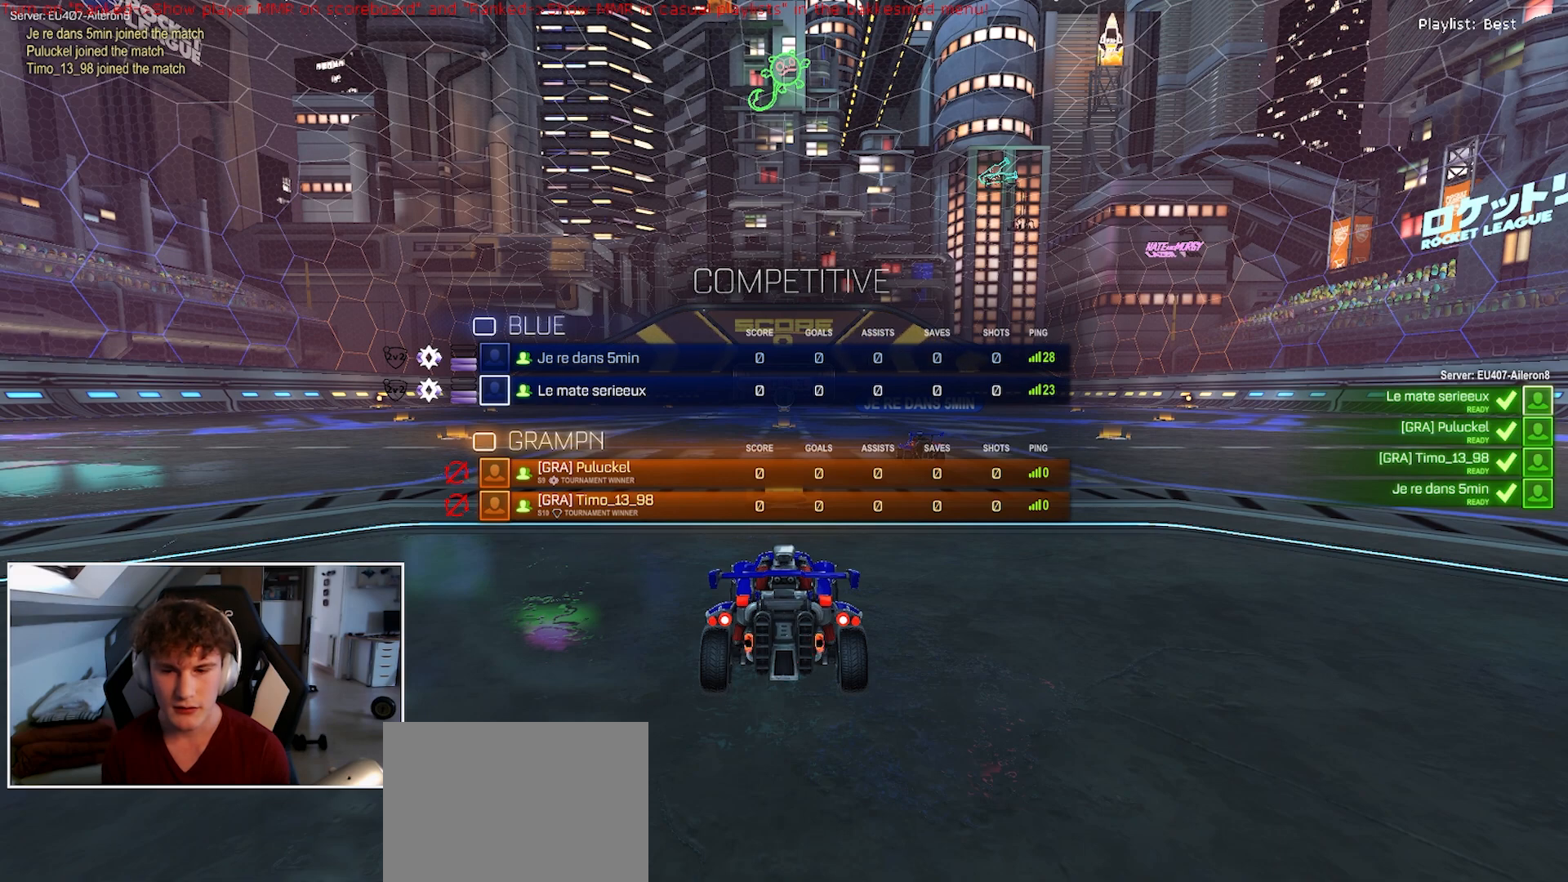
{"buttons": ["X"], "left_stick": "center", "right_stick": "center", "events": []}
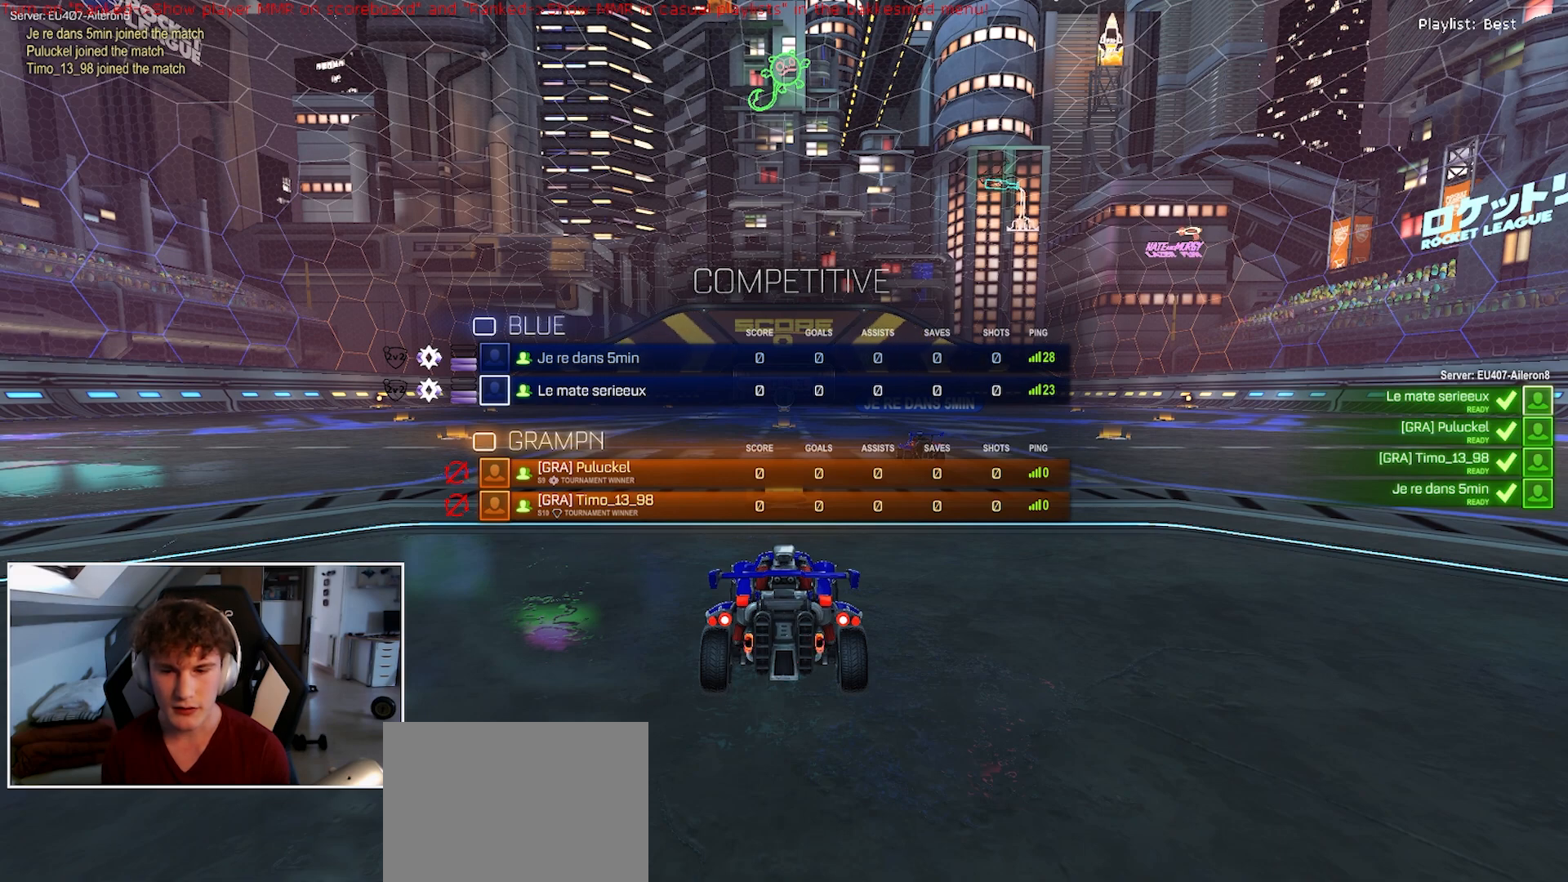
{"buttons": ["X"], "left_stick": "center", "right_stick": "center", "events": []}
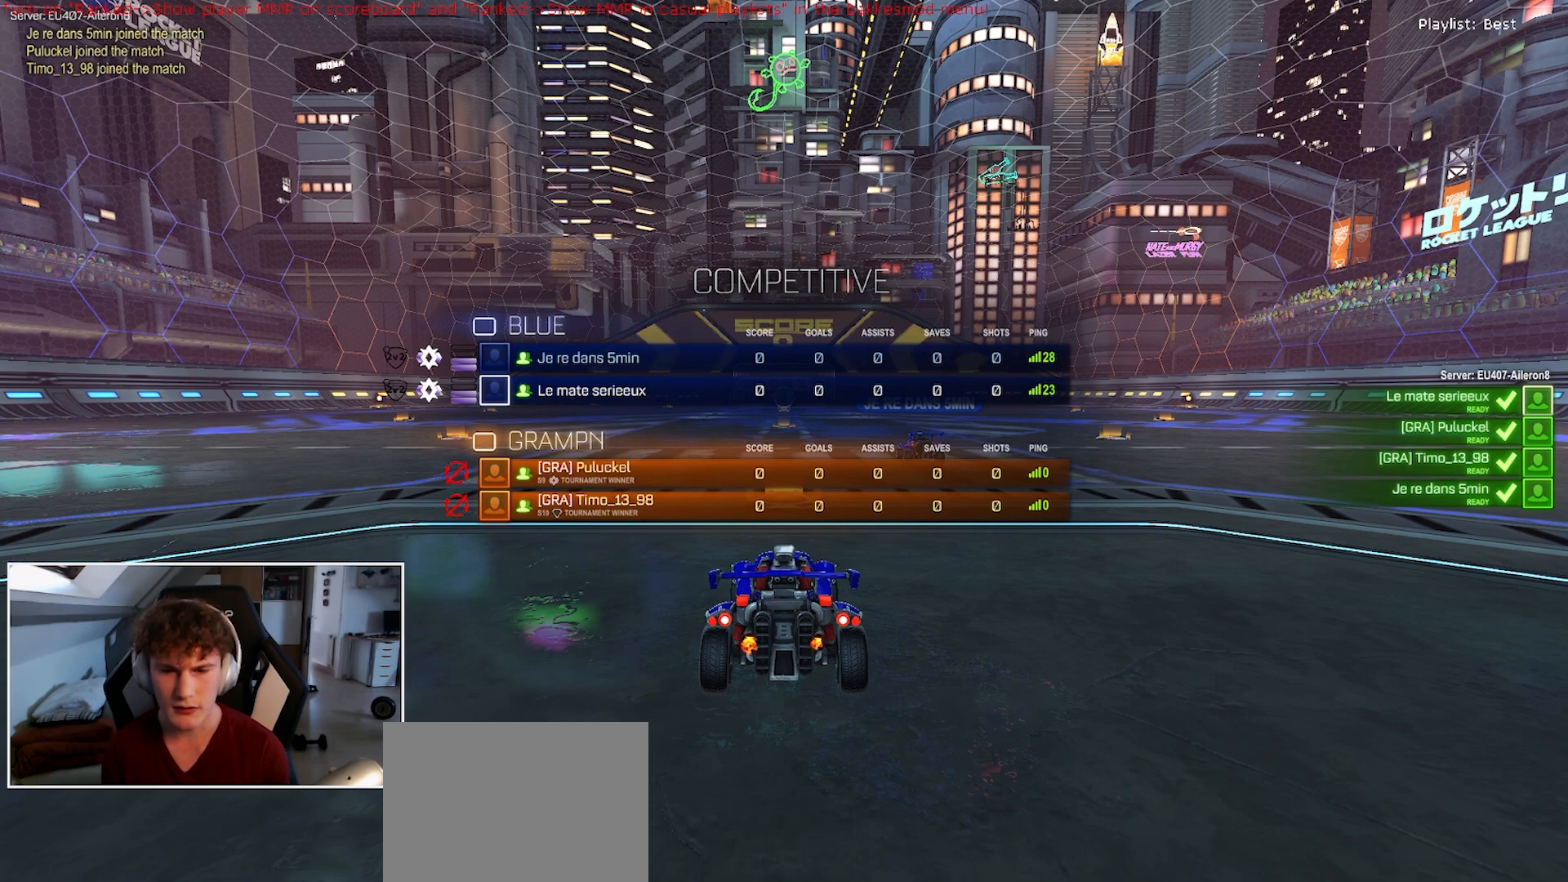
{"buttons": ["X"], "left_stick": "center", "right_stick": "center", "events": []}
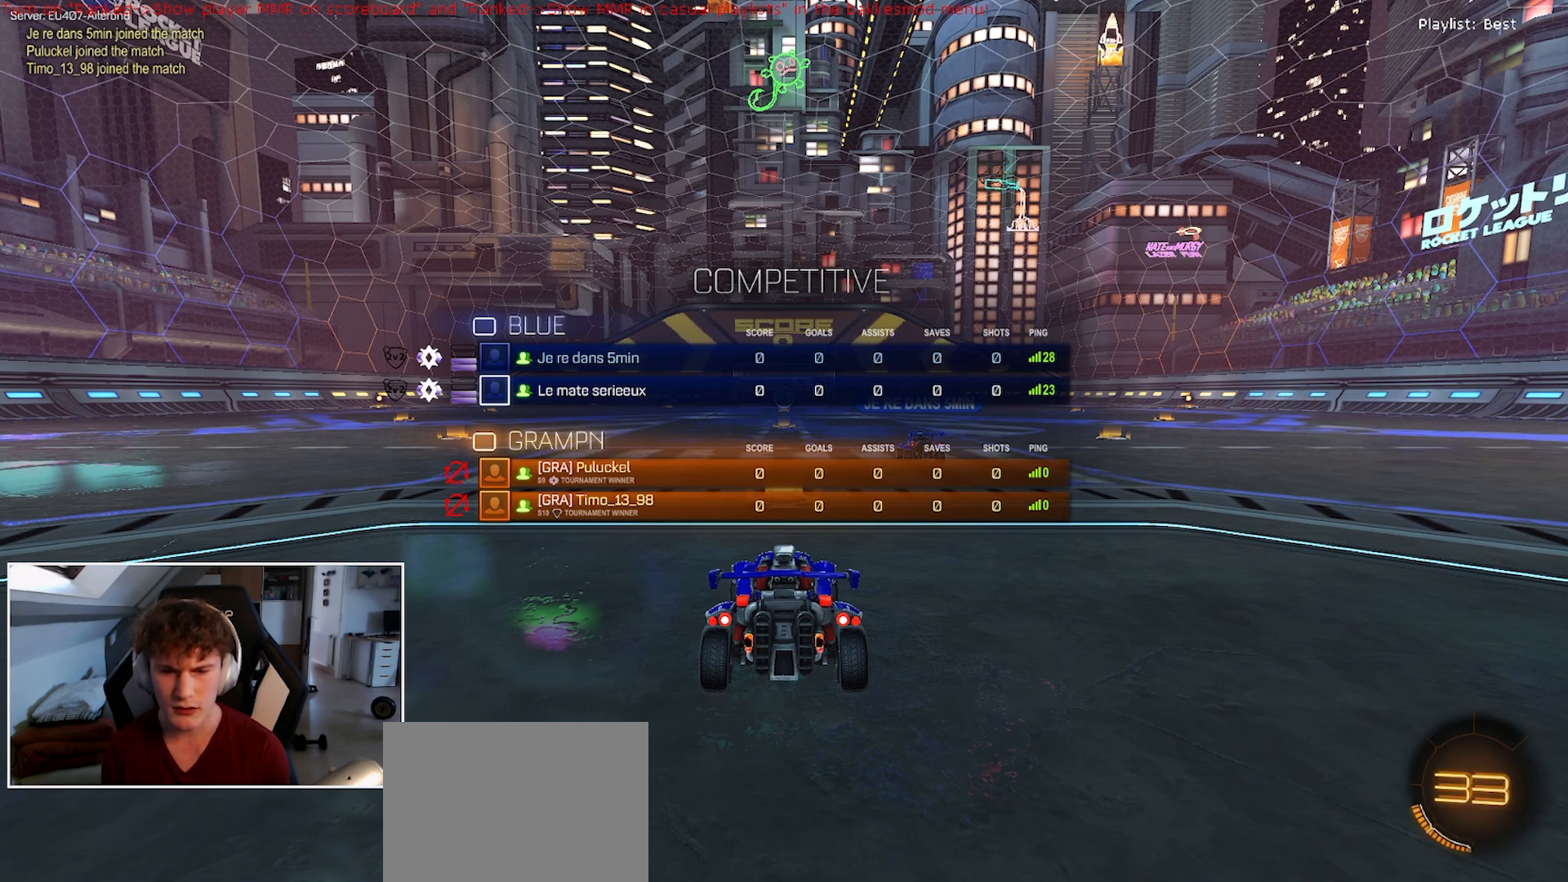
{"buttons": ["X"], "left_stick": "center", "right_stick": "center", "events": []}